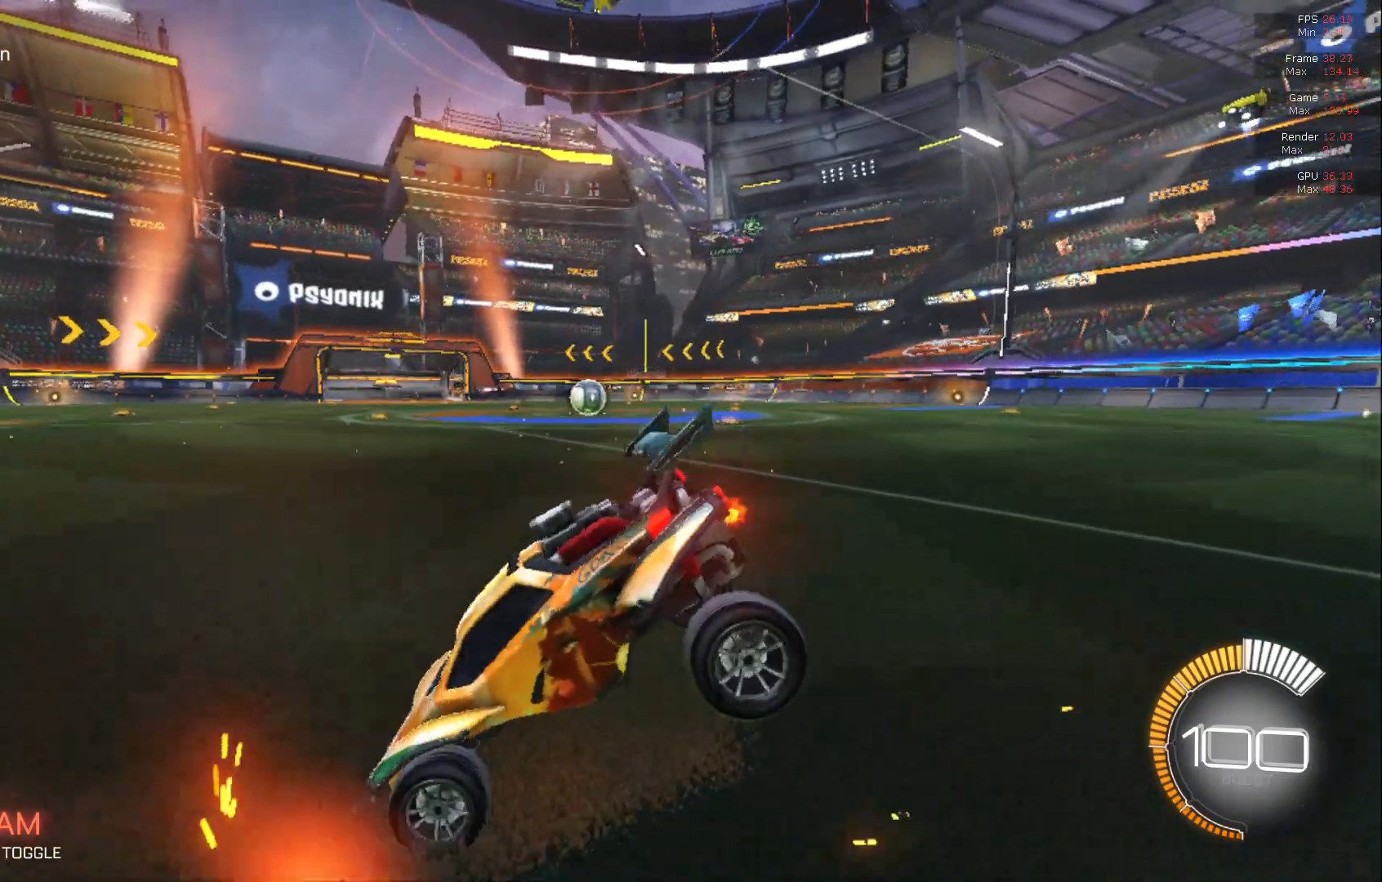
Gameplay with a controller (Xbox layout); each line is a JSON object with the inputs held at the frame after it. "events" lists button and stick changes between this image and that frame as [ms after this image, input, new state], when the widget could be followed in between. Not read: DPAD_DOWN DPAD_LEFT DPAD_RIGHT DPAD_UP L3 R3 SELECT START right_stick.
{"buttons": [], "left_stick": "center", "events": [[50, "A", "down"], [200, "A", "up"]]}
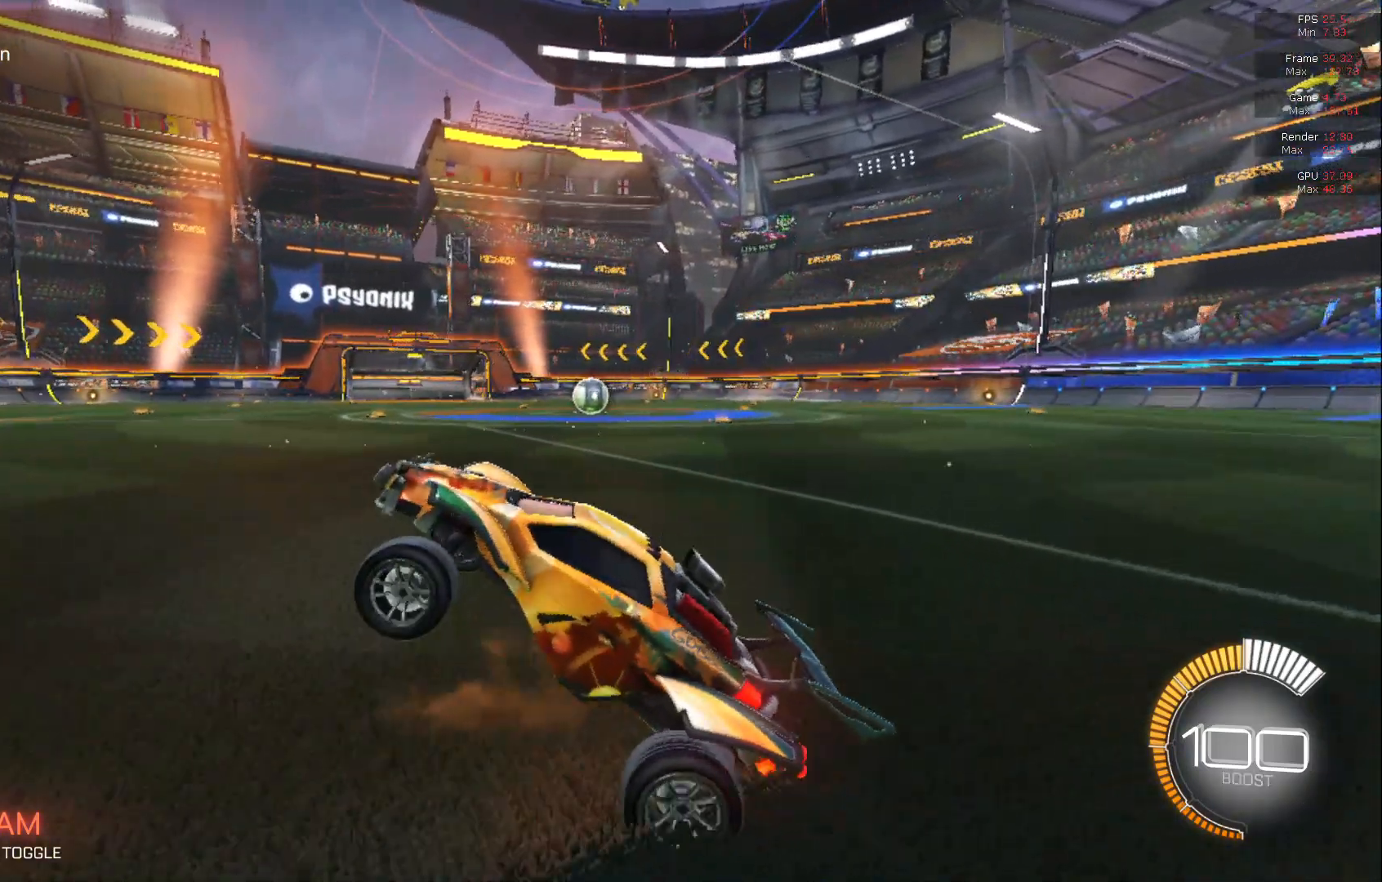
{"buttons": [], "left_stick": "center", "events": [[50, "B", "down"], [500, "B", "up"]]}
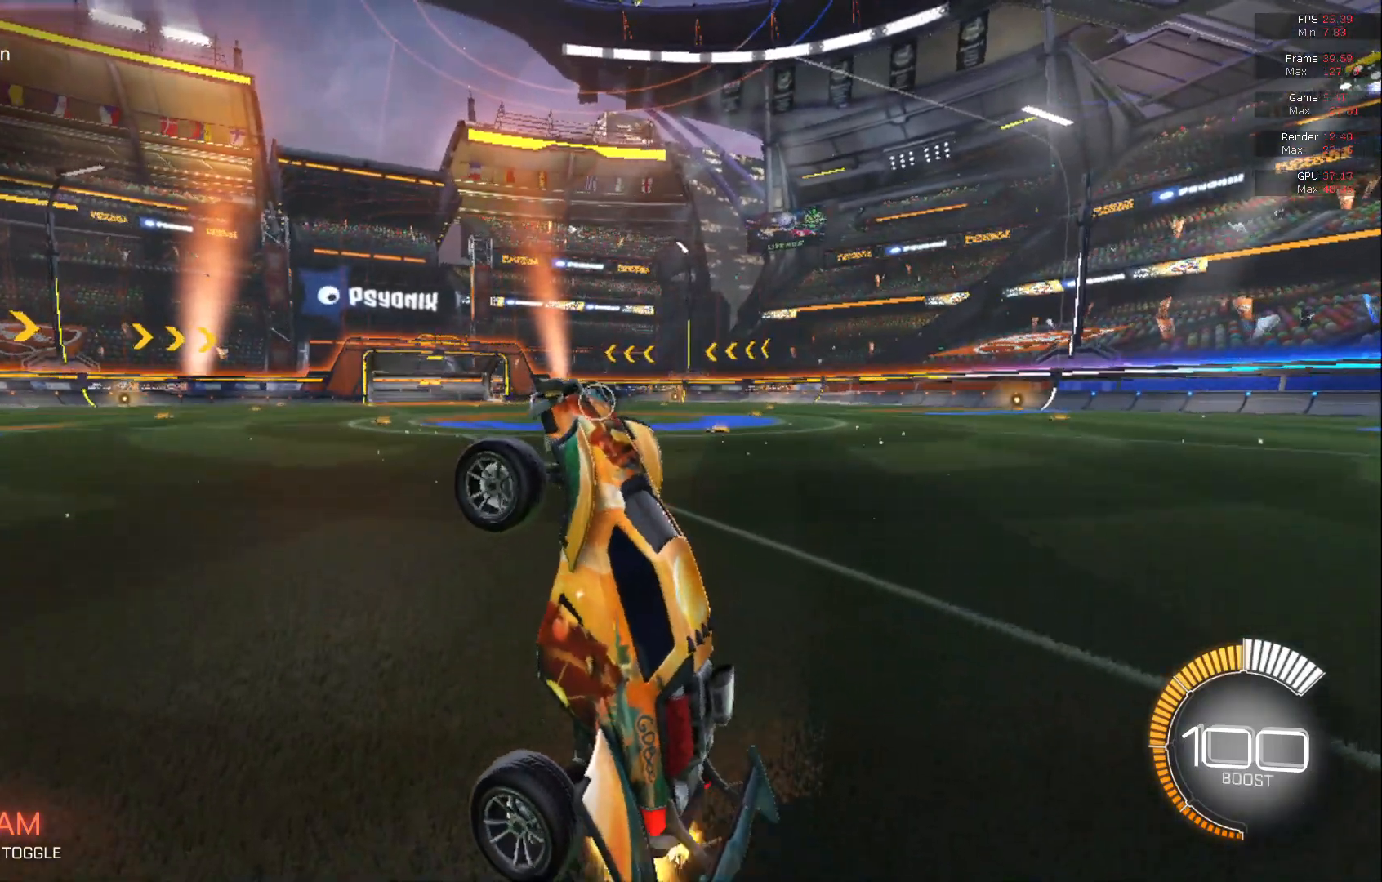
{"buttons": ["R2"], "left_stick": "up", "events": [[150, "R2", "down"], [150, "left_stick", "up"]]}
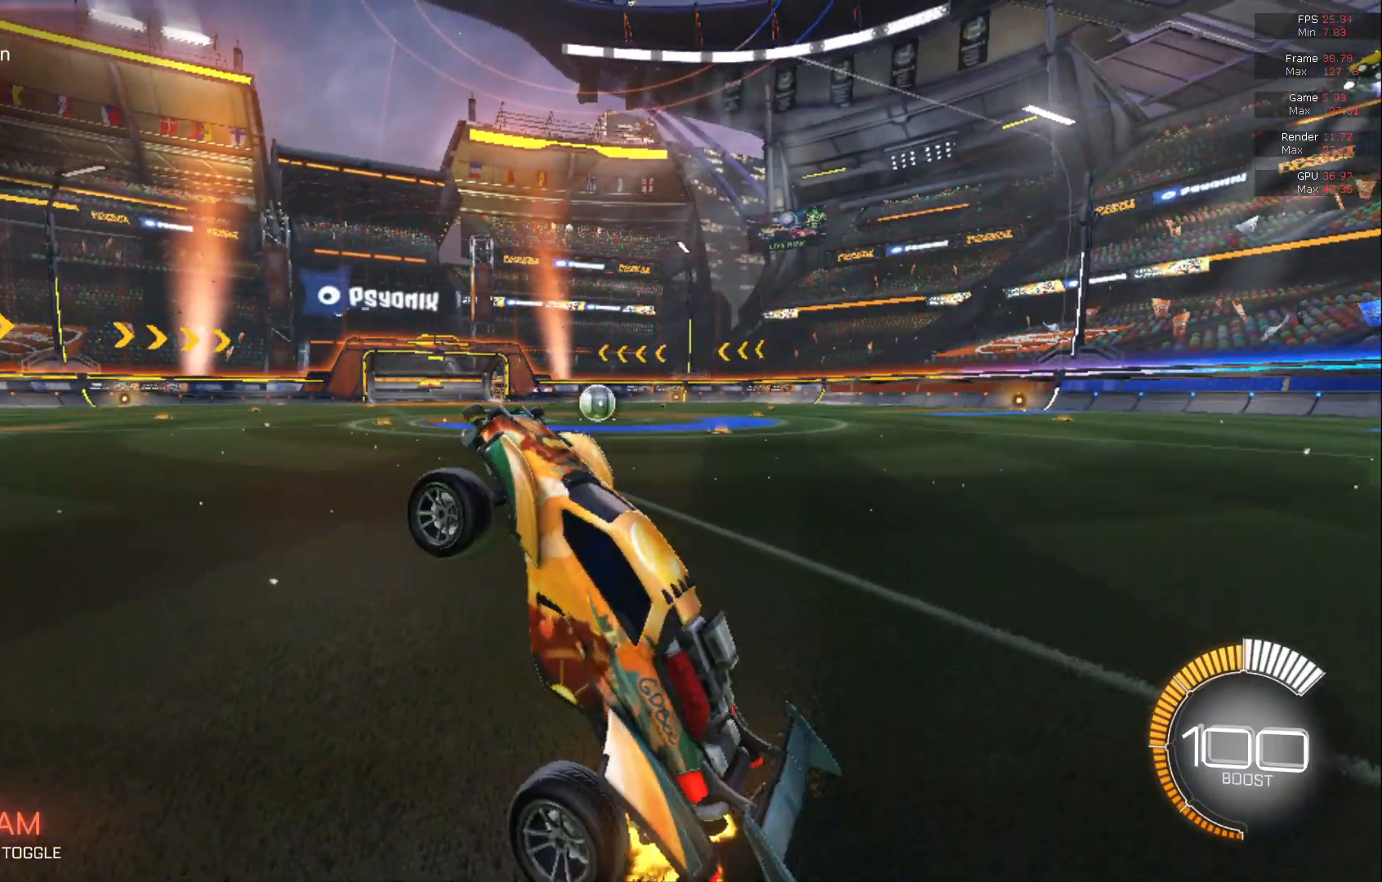
{"buttons": ["A", "R2"], "left_stick": "up", "events": [[317, "left_stick", "center"], [433, "left_stick", "up"], [483, "A", "down"]]}
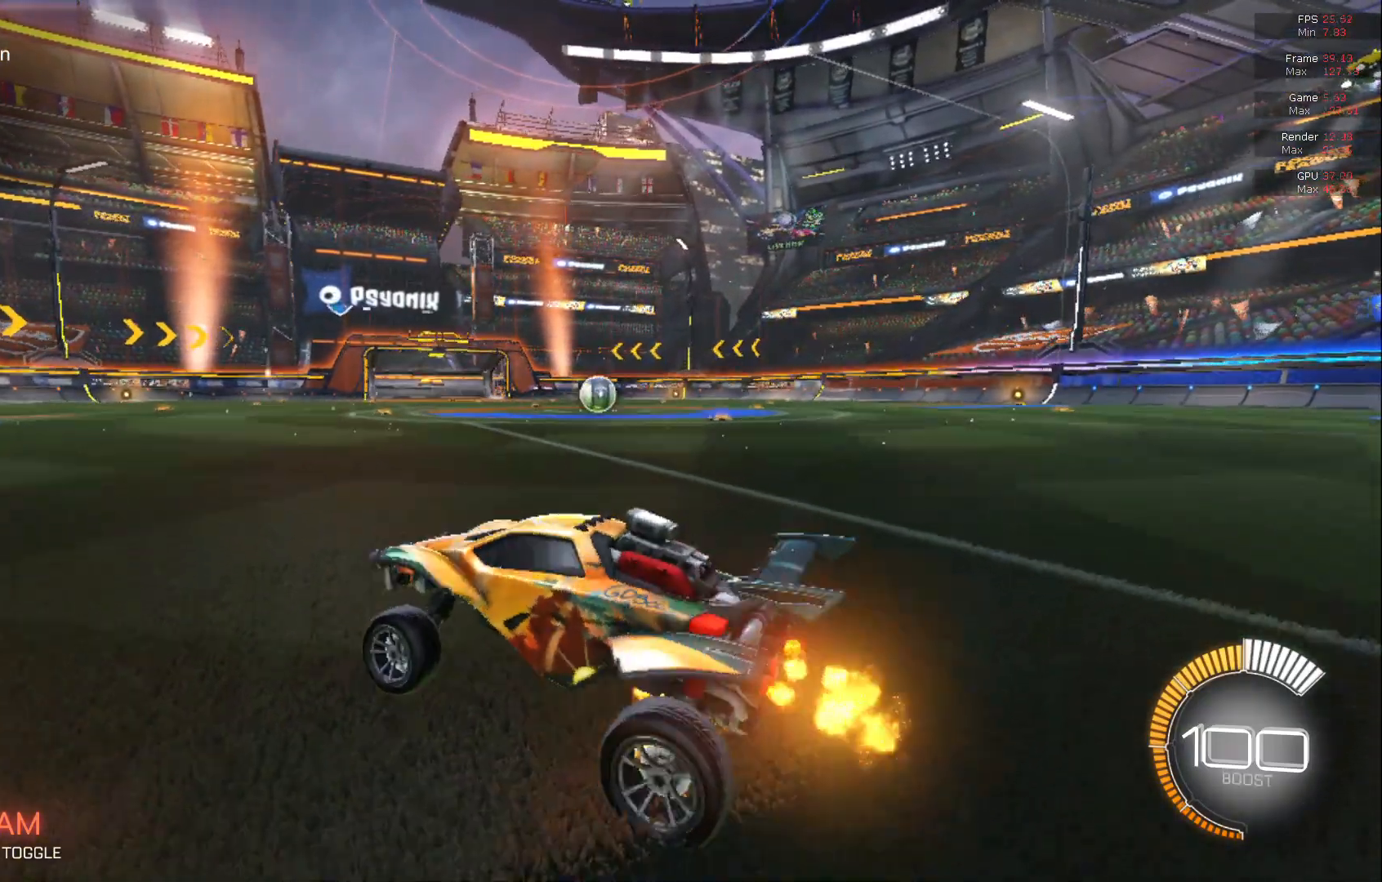
{"buttons": ["B", "R2"], "left_stick": "center", "events": [[50, "A", "up"], [50, "left_stick", "down"], [167, "R2", "up"], [200, "L2", "down"], [250, "B", "down"], [250, "L2", "up"], [250, "R2", "down"], [250, "left_stick", "left"], [333, "left_stick", "center"]]}
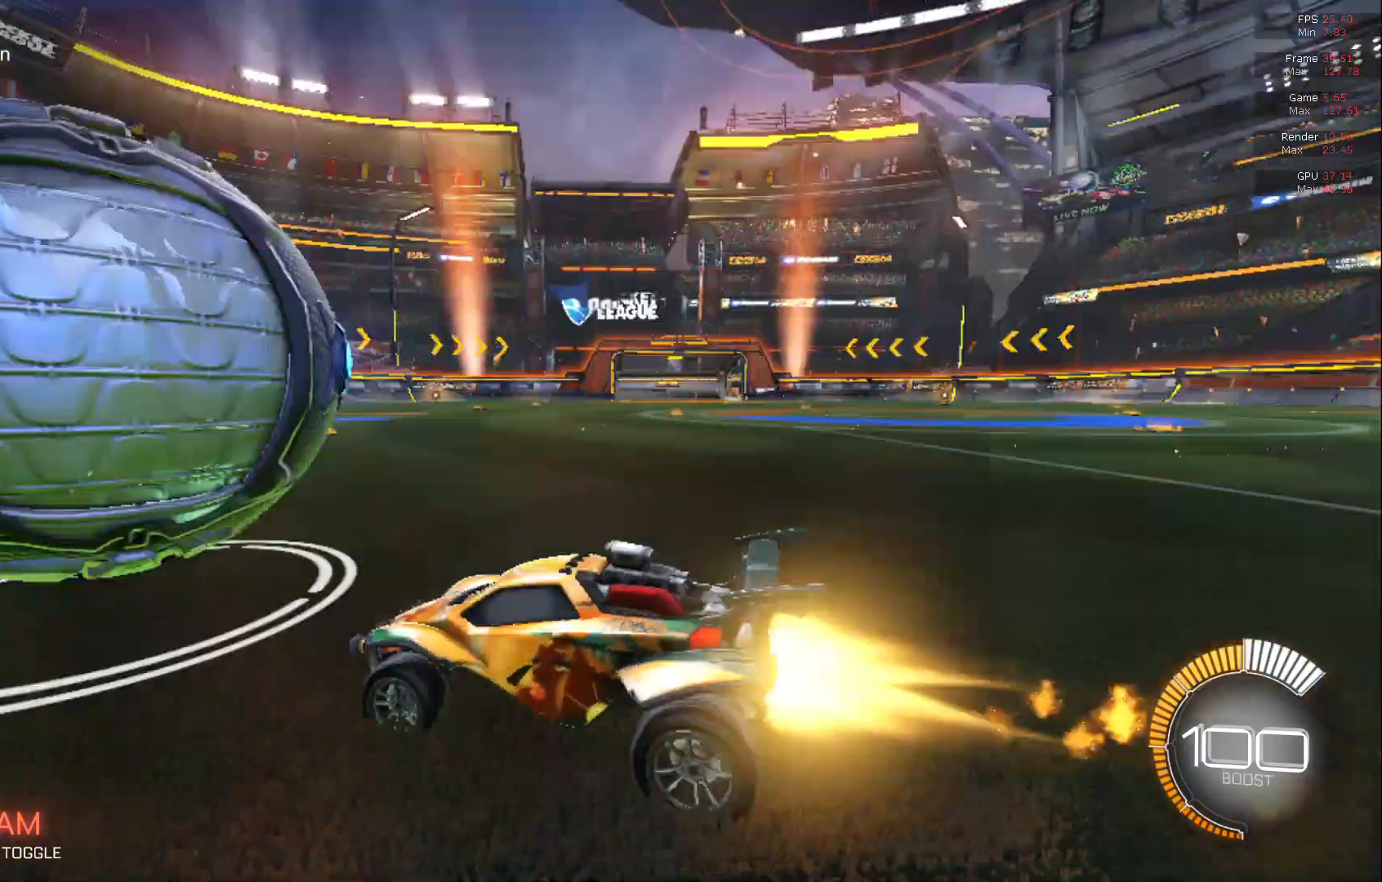
{"buttons": ["B", "R2"], "left_stick": "center", "events": []}
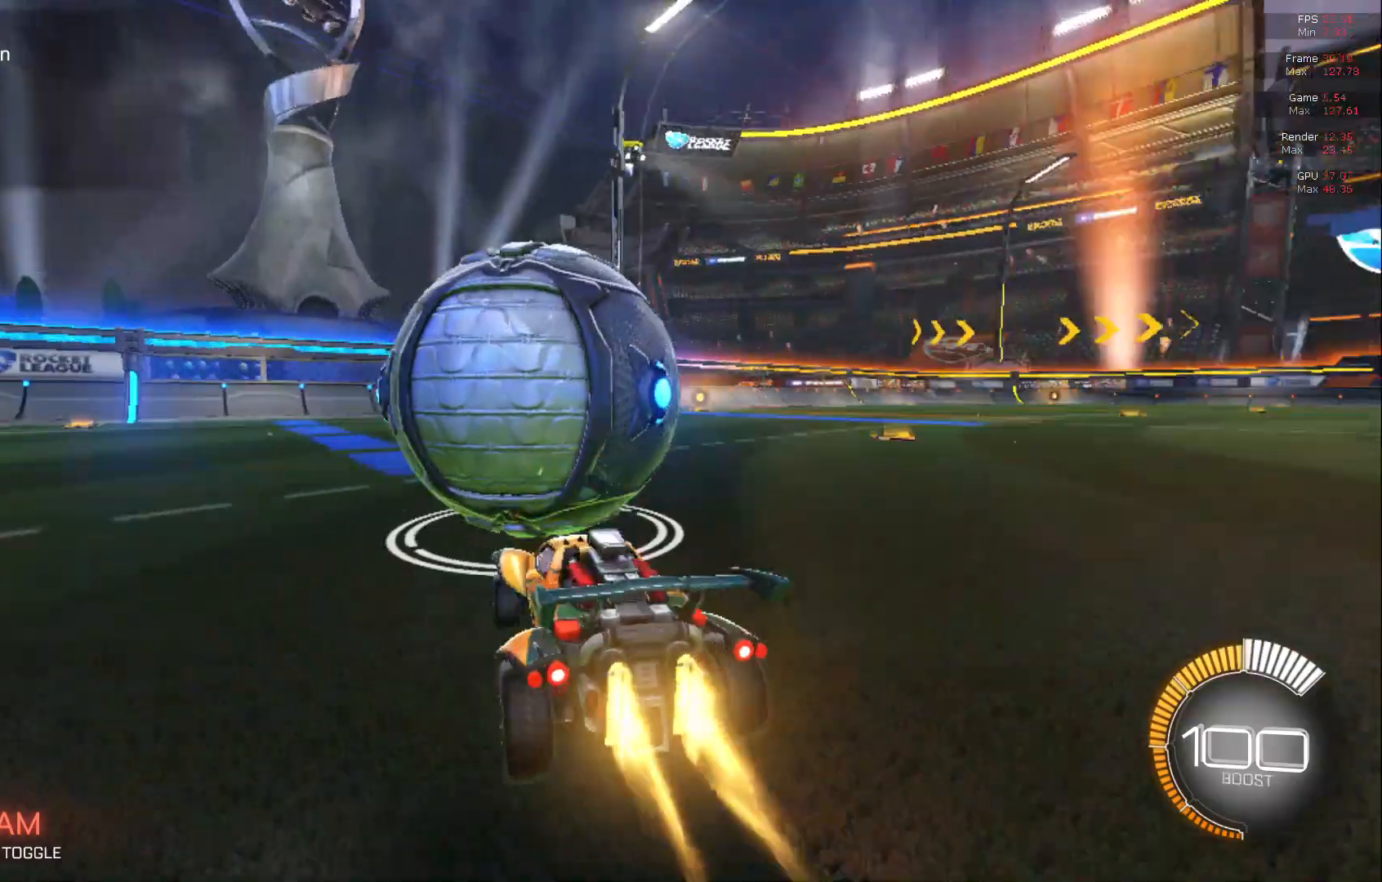
{"buttons": ["L2"], "left_stick": "center", "events": [[300, "B", "up"], [300, "L2", "down"], [333, "R2", "up"]]}
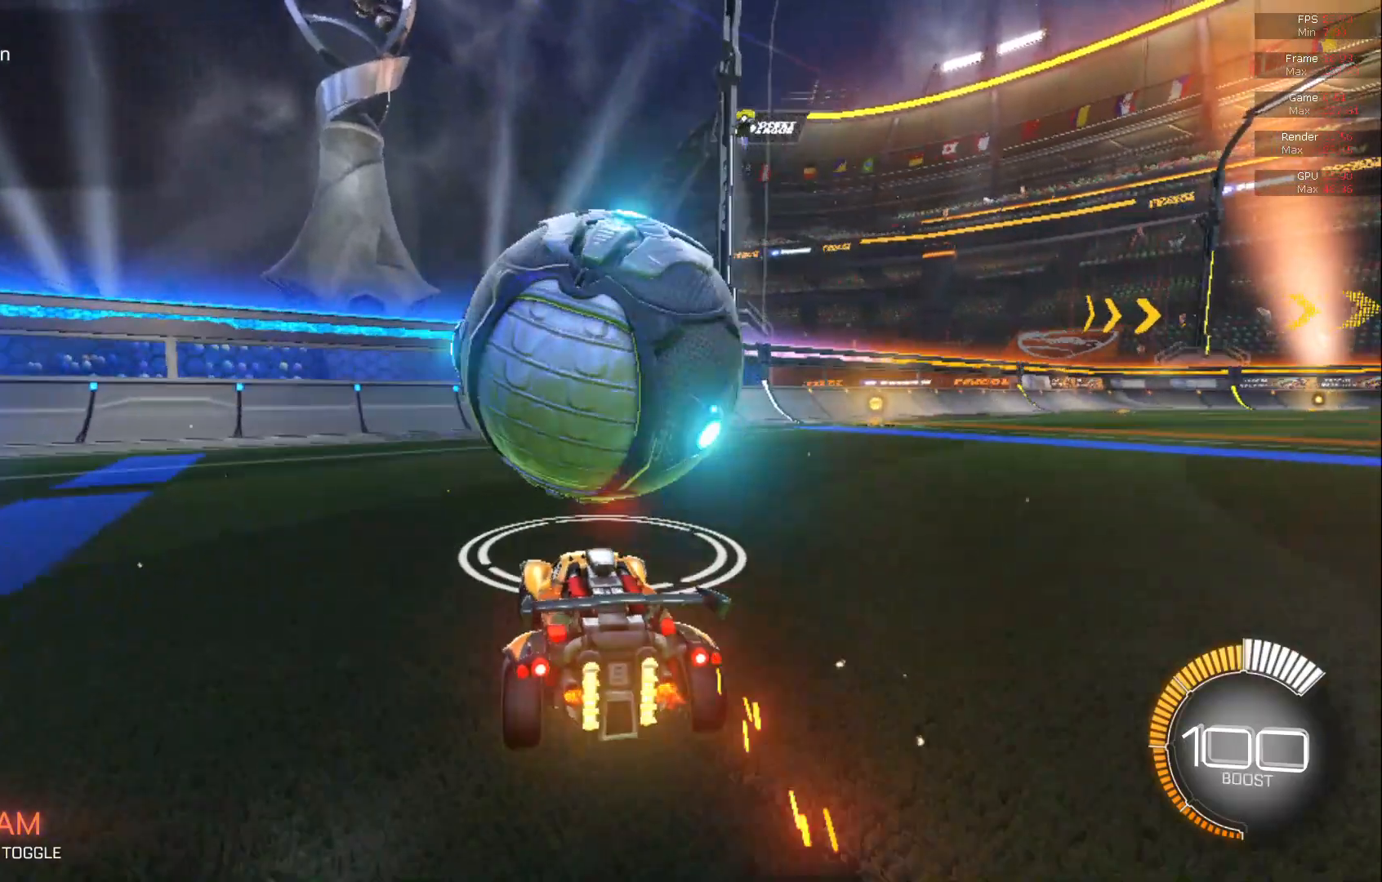
{"buttons": ["B", "R2"], "left_stick": "center", "events": [[67, "B", "down"], [67, "L2", "up"], [67, "R2", "down"], [100, "A", "down"], [183, "L1", "down"], [183, "left_stick", "down"], [350, "A", "up"], [383, "L1", "up"], [383, "left_stick", "right"], [450, "left_stick", "center"]]}
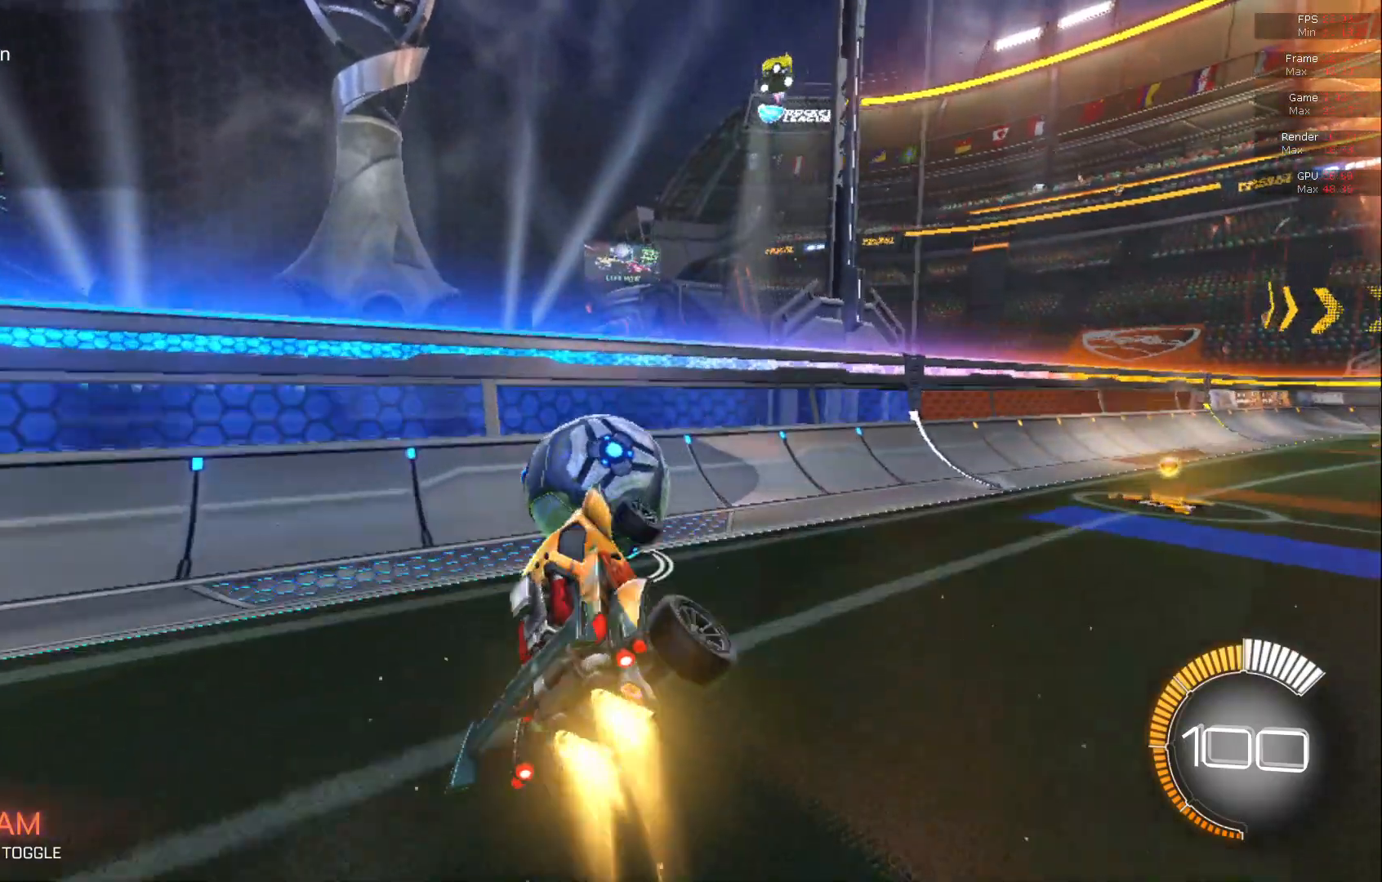
{"buttons": ["A", "B", "R2"], "left_stick": "up", "events": [[150, "left_stick", "up"], [300, "A", "down"]]}
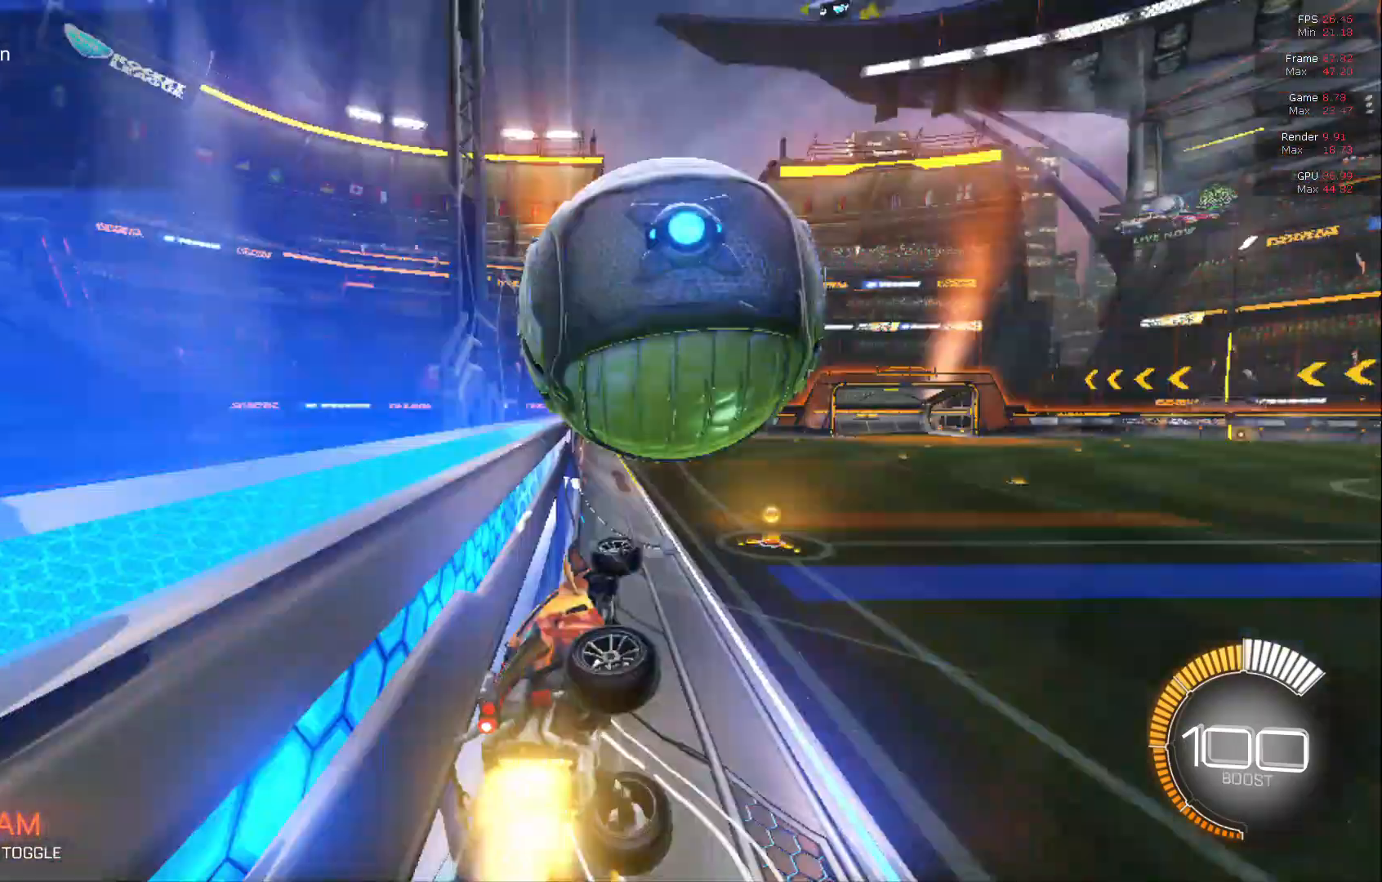
{"buttons": ["B", "R2"], "left_stick": "center", "events": [[83, "left_stick", "right"], [133, "left_stick", "center"], [167, "A", "up"], [200, "A", "down"], [200, "left_stick", "up"], [433, "left_stick", "center"], [483, "A", "up"]]}
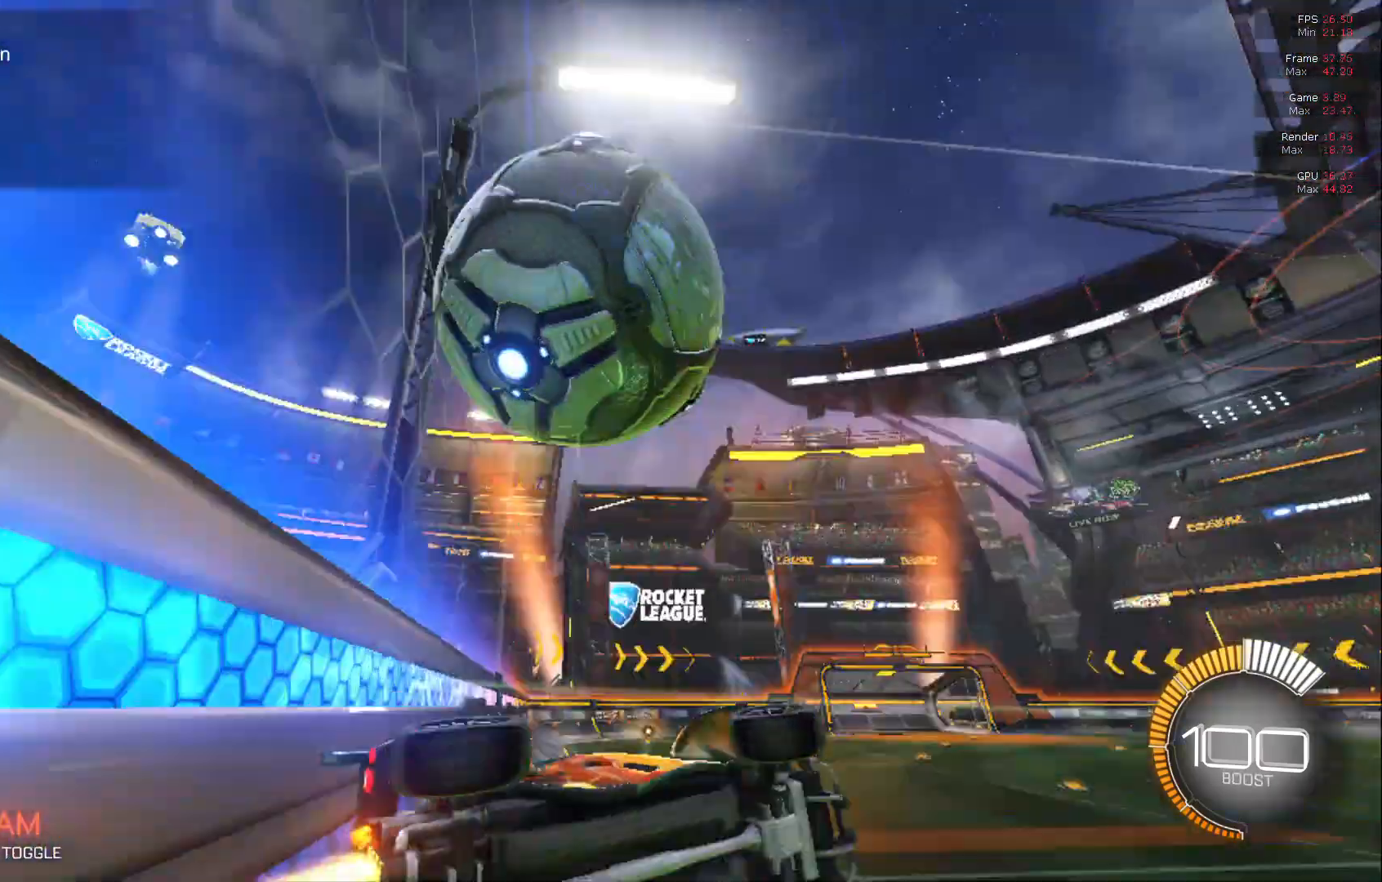
{"buttons": ["B", "R2"], "left_stick": "left", "events": [[133, "B", "up"], [217, "left_stick", "left"], [267, "B", "down"]]}
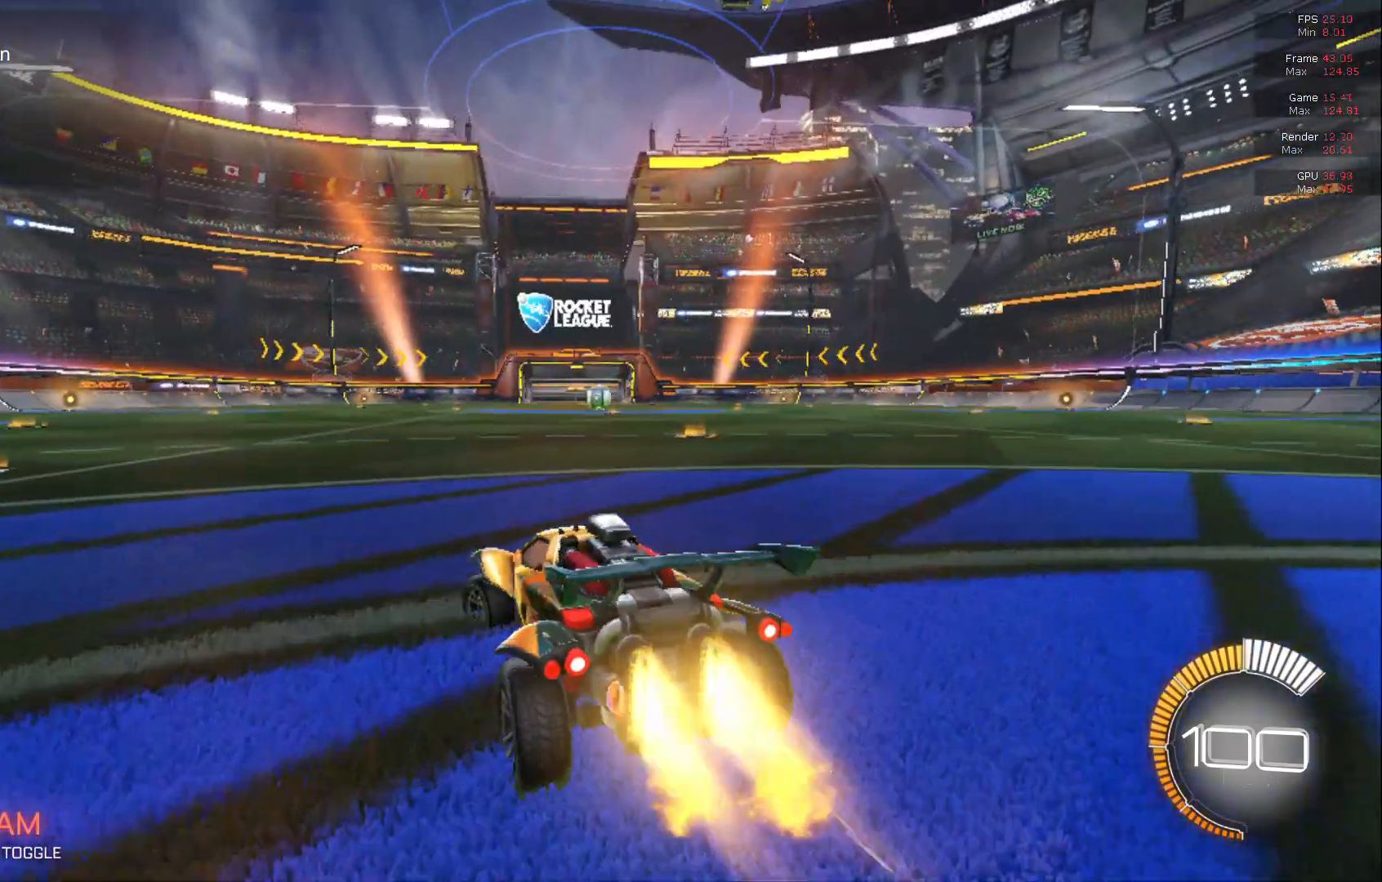
{"buttons": ["B", "R2"], "left_stick": "center", "events": [[433, "left_stick", "center"]]}
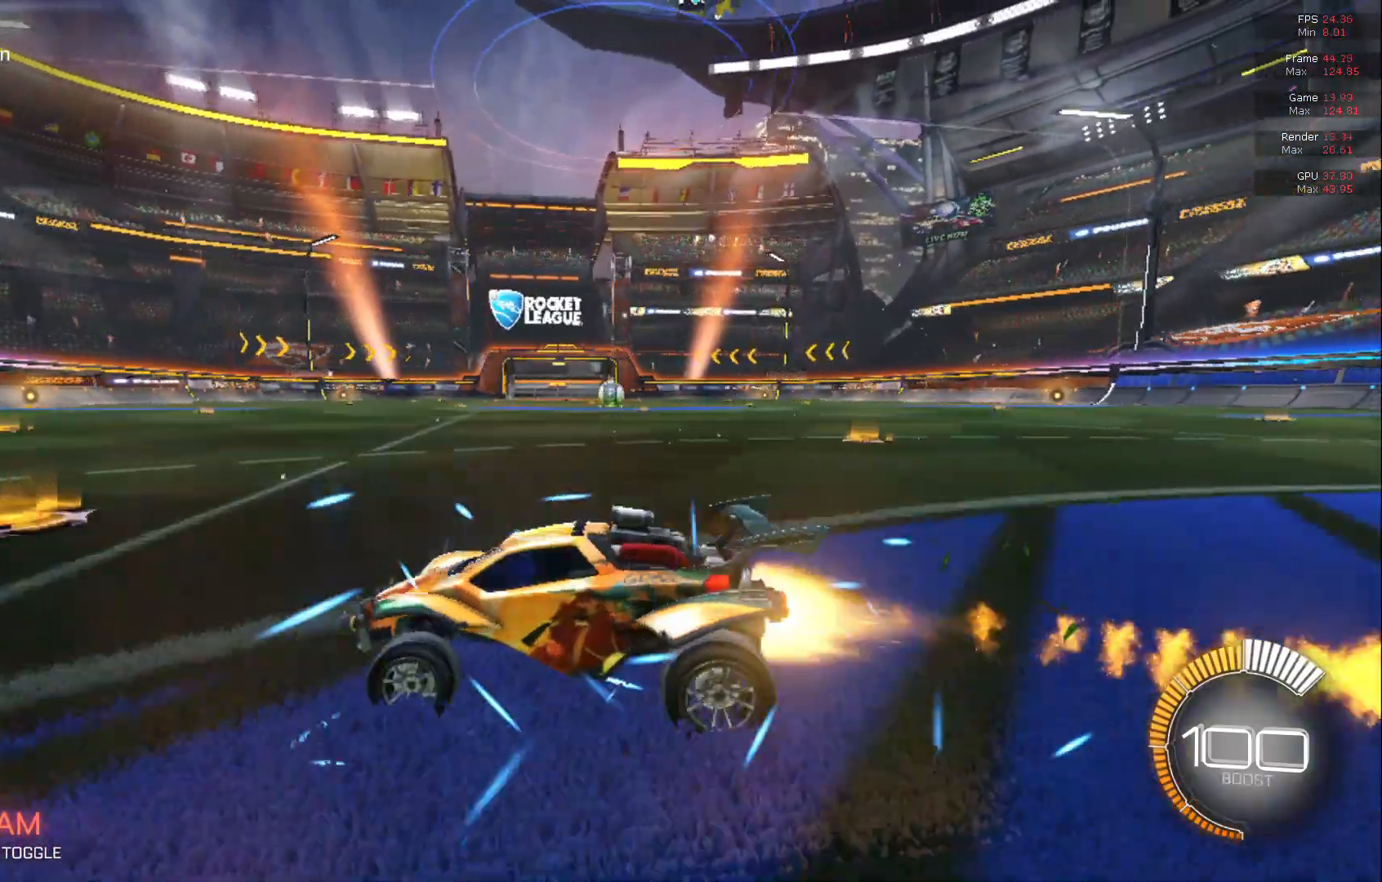
{"buttons": ["B", "R2"], "left_stick": "center", "events": [[300, "left_stick", "left"], [350, "left_stick", "center"]]}
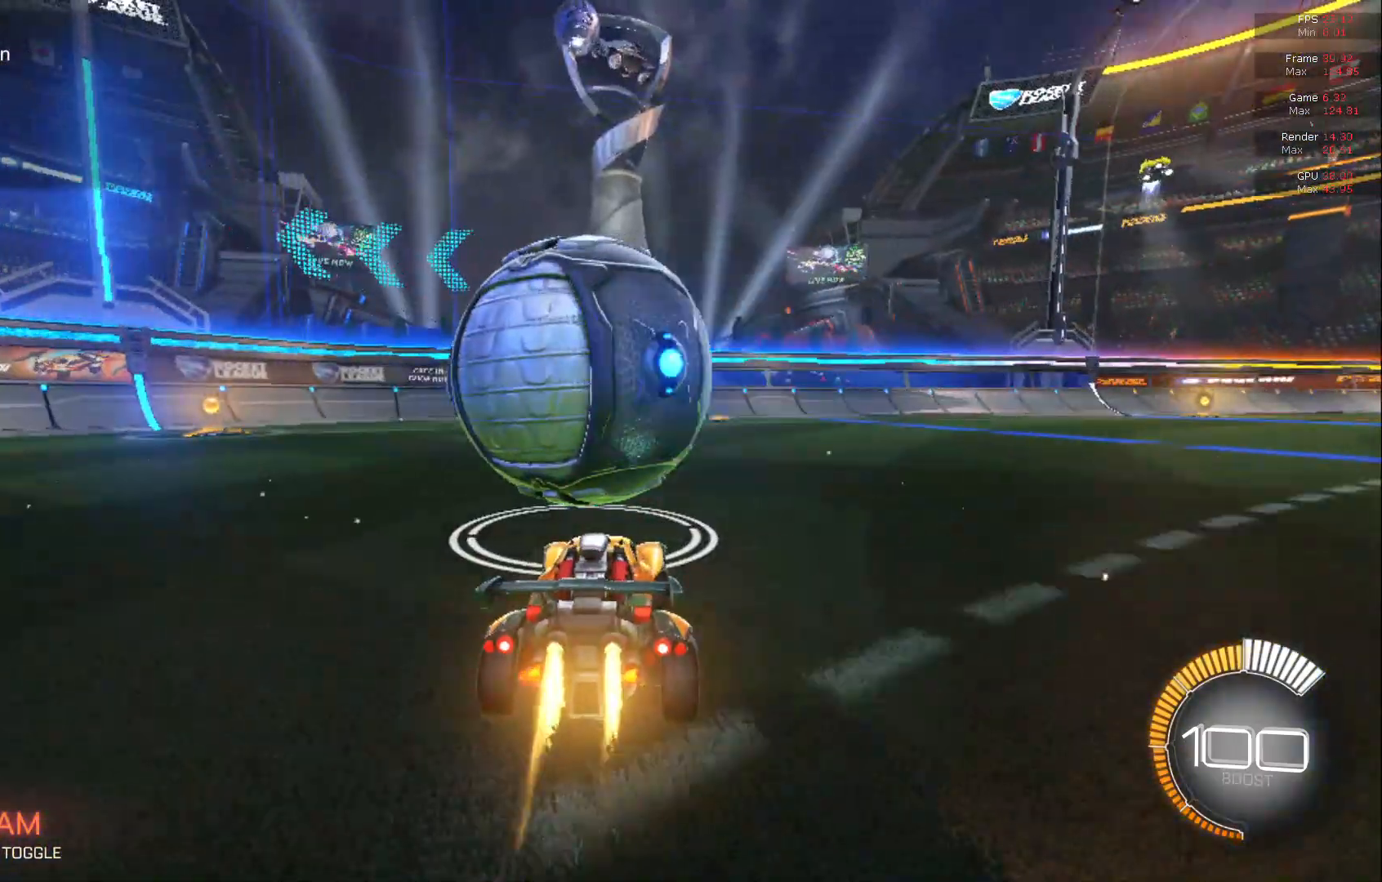
{"buttons": ["A", "B", "R2"], "left_stick": "down", "events": [[33, "B", "up"], [83, "L2", "down"], [83, "R2", "up"], [400, "B", "down"], [400, "R2", "down"], [450, "L2", "up"], [450, "left_stick", "down"], [483, "A", "down"]]}
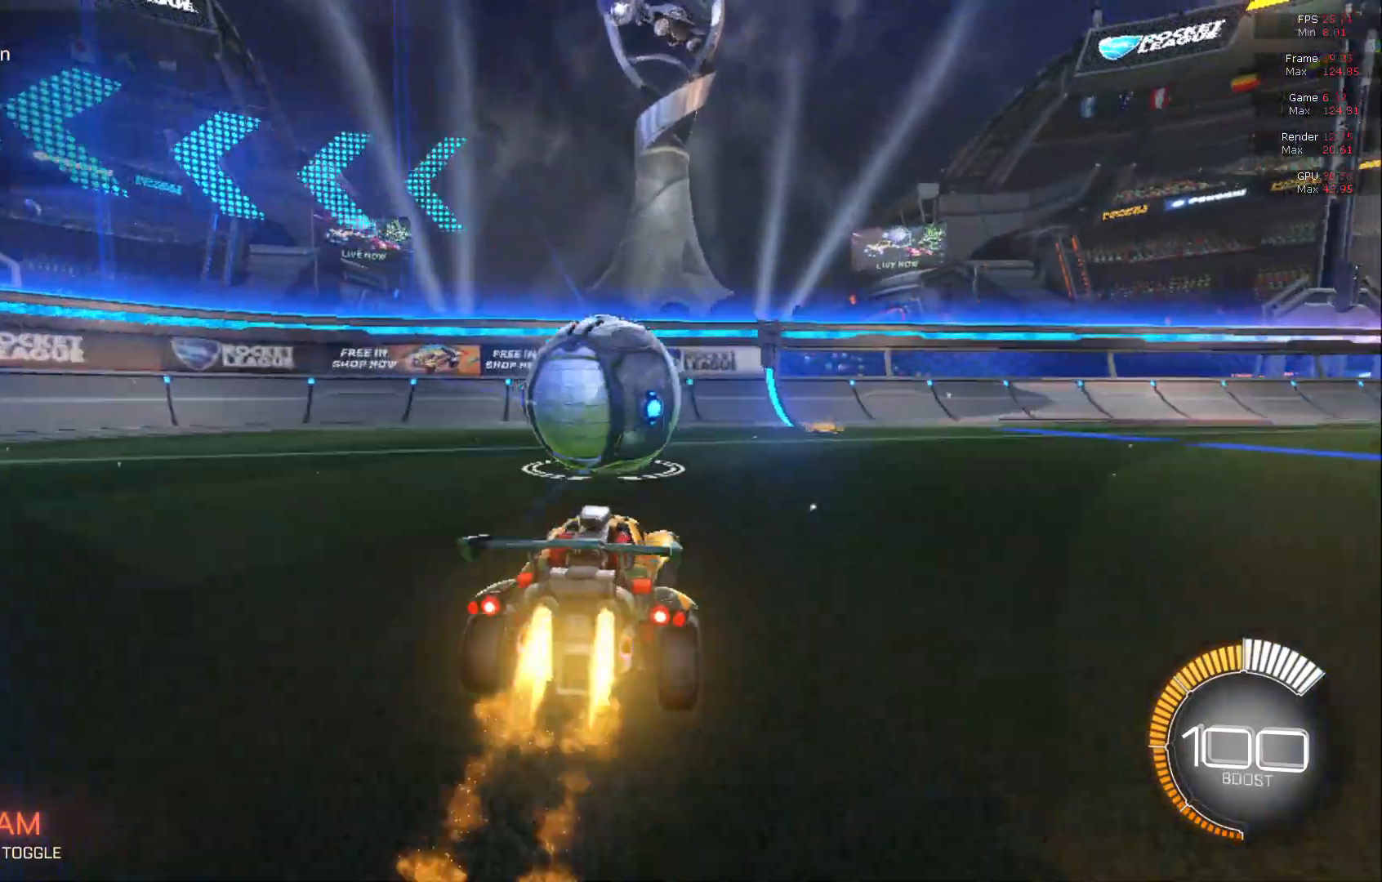
{"buttons": ["B", "R2"], "left_stick": "center", "events": [[17, "L1", "down"], [83, "A", "up"], [217, "L1", "up"], [217, "left_stick", "right"], [333, "left_stick", "center"], [433, "L1", "down"], [467, "L1", "up"]]}
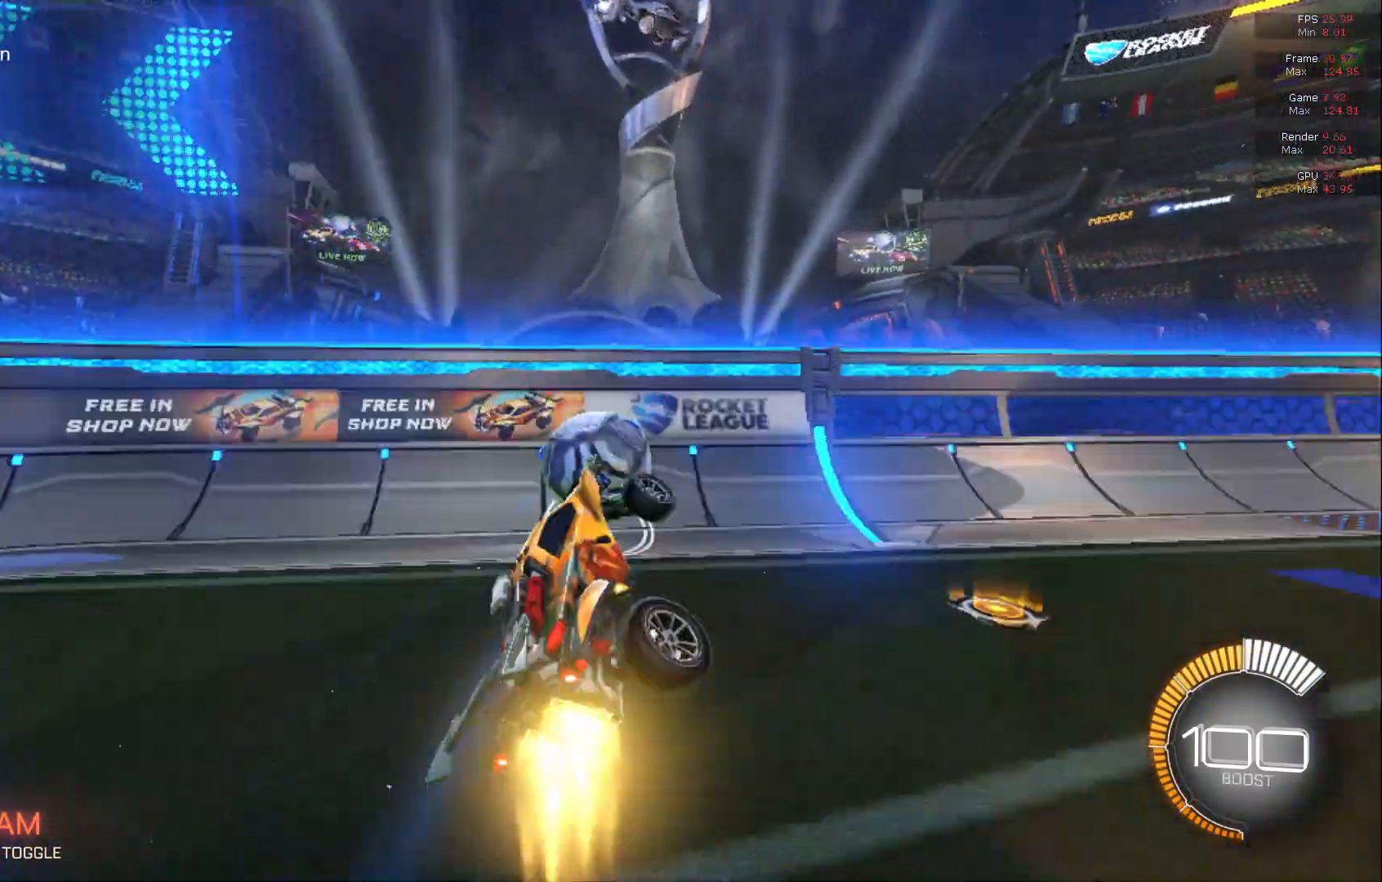
{"buttons": ["B", "R2"], "left_stick": "center", "events": [[283, "A", "down"], [400, "A", "up"]]}
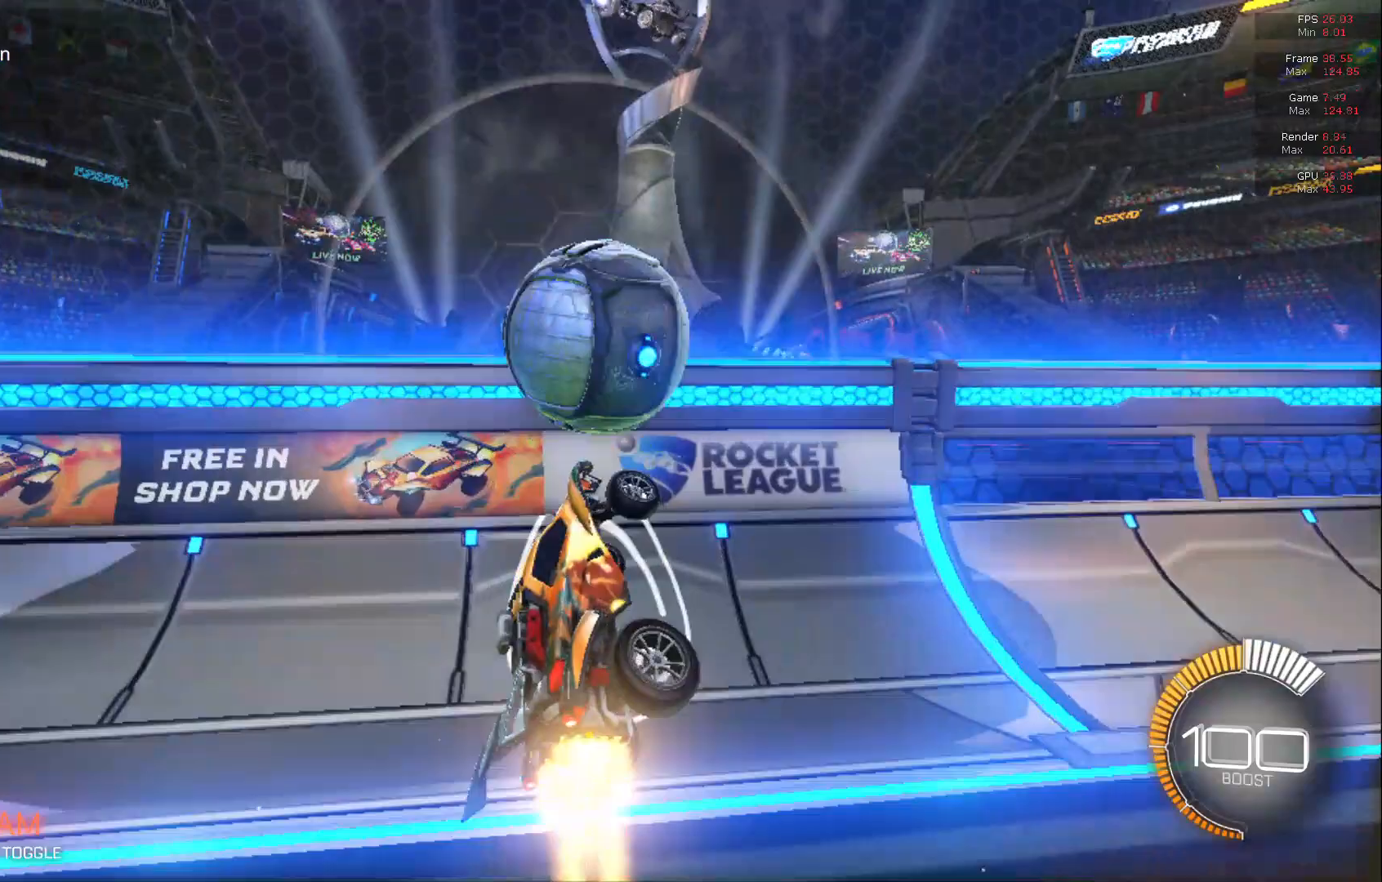
{"buttons": ["B", "R2"], "left_stick": "left", "events": [[83, "A", "down"], [267, "A", "up"], [383, "left_stick", "left"]]}
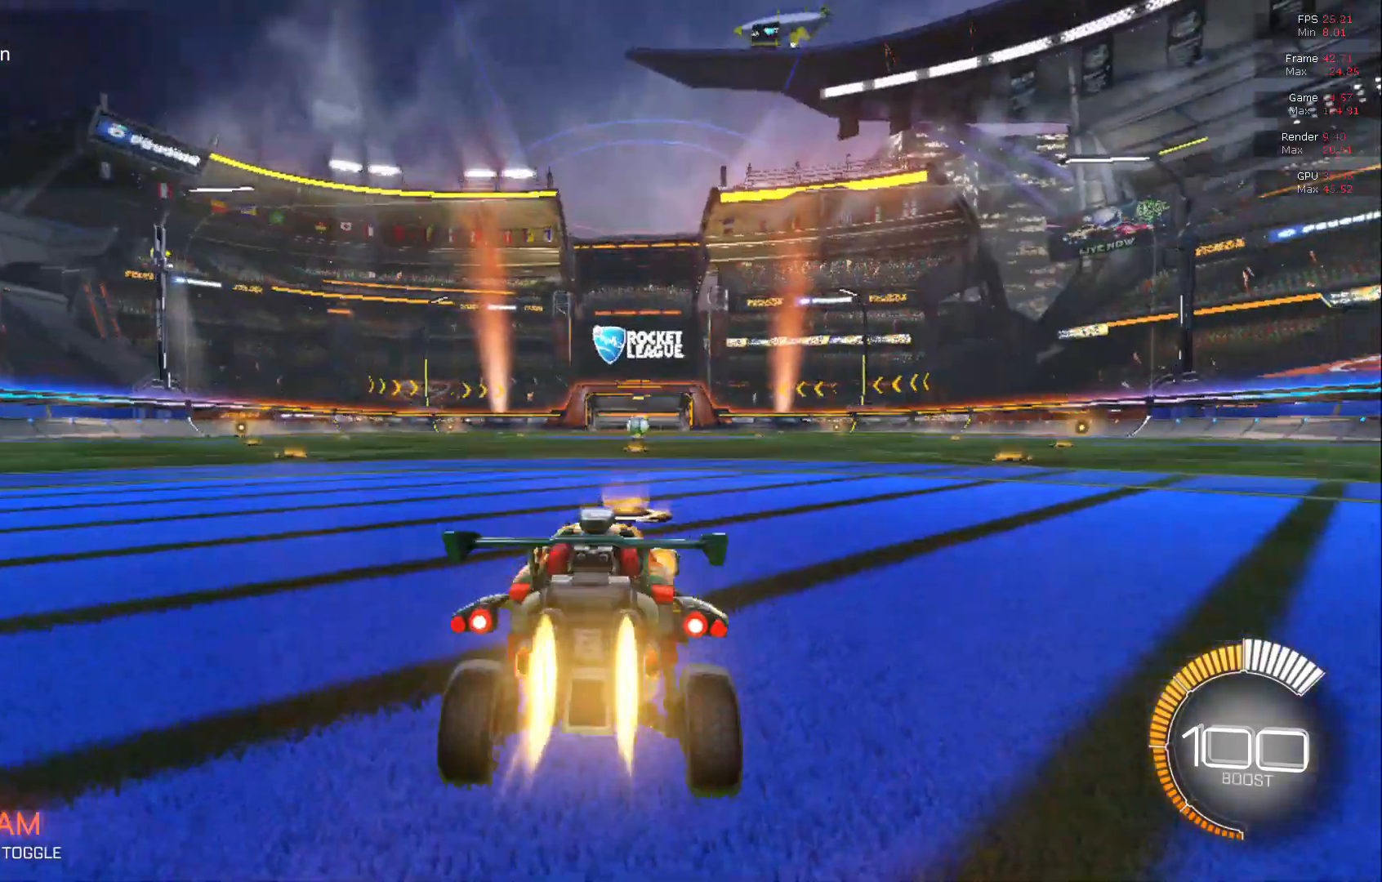
{"buttons": ["B", "R2"], "left_stick": "center", "events": [[267, "left_stick", "center"]]}
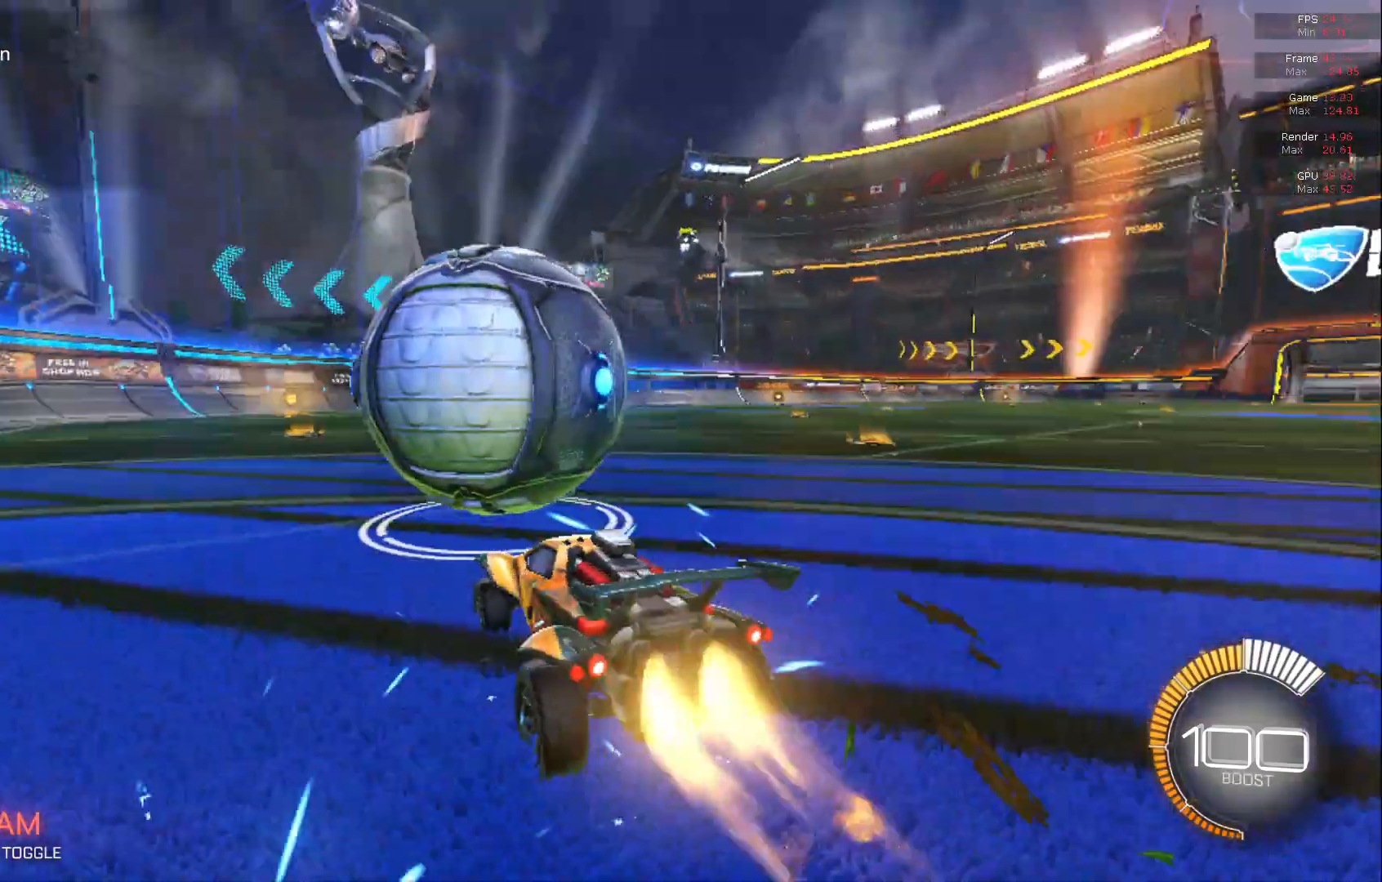
{"buttons": ["R2"], "left_stick": "center", "events": [[233, "B", "up"]]}
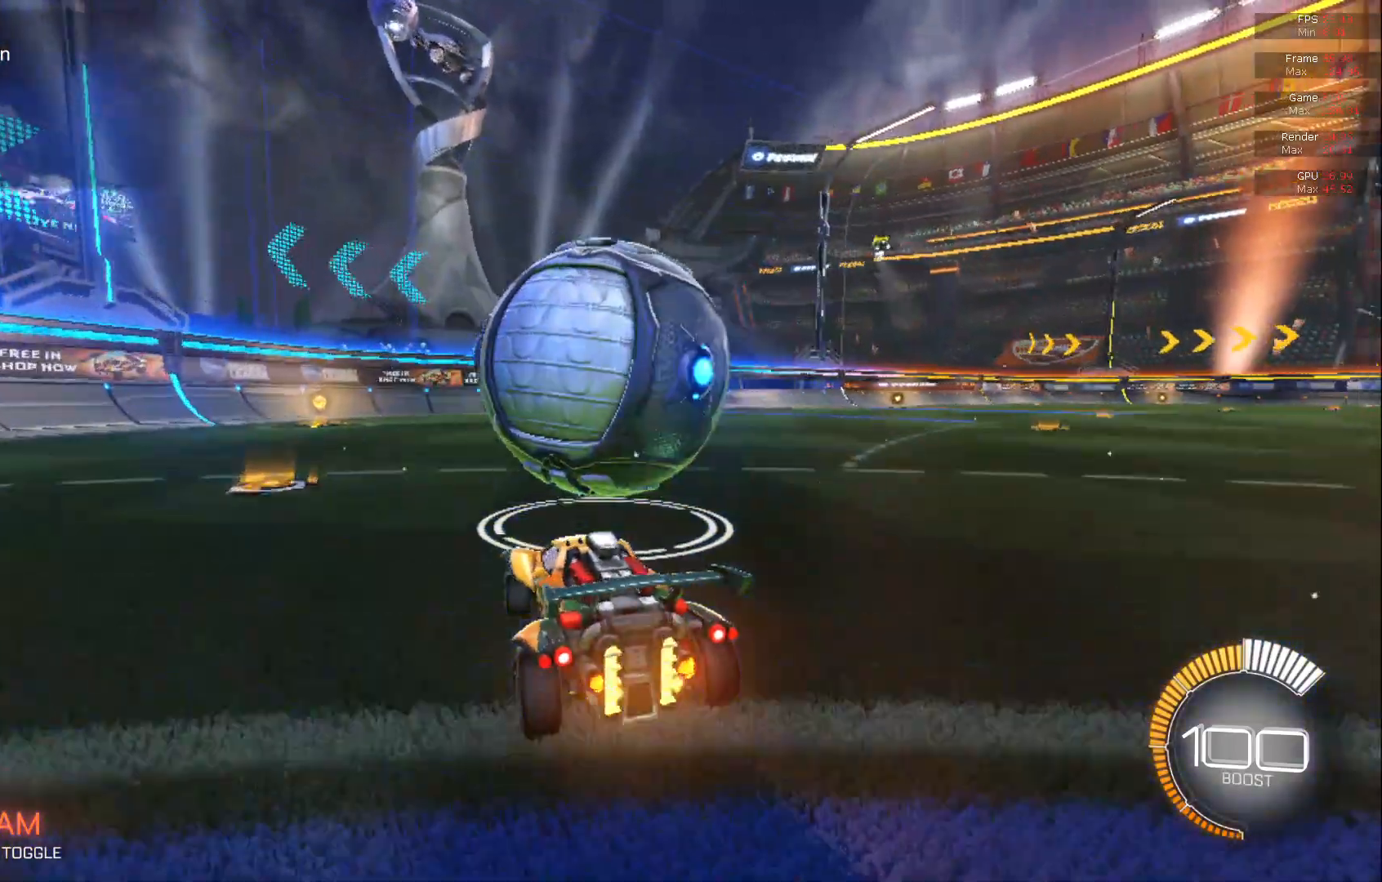
{"buttons": ["R2"], "left_stick": "center", "events": []}
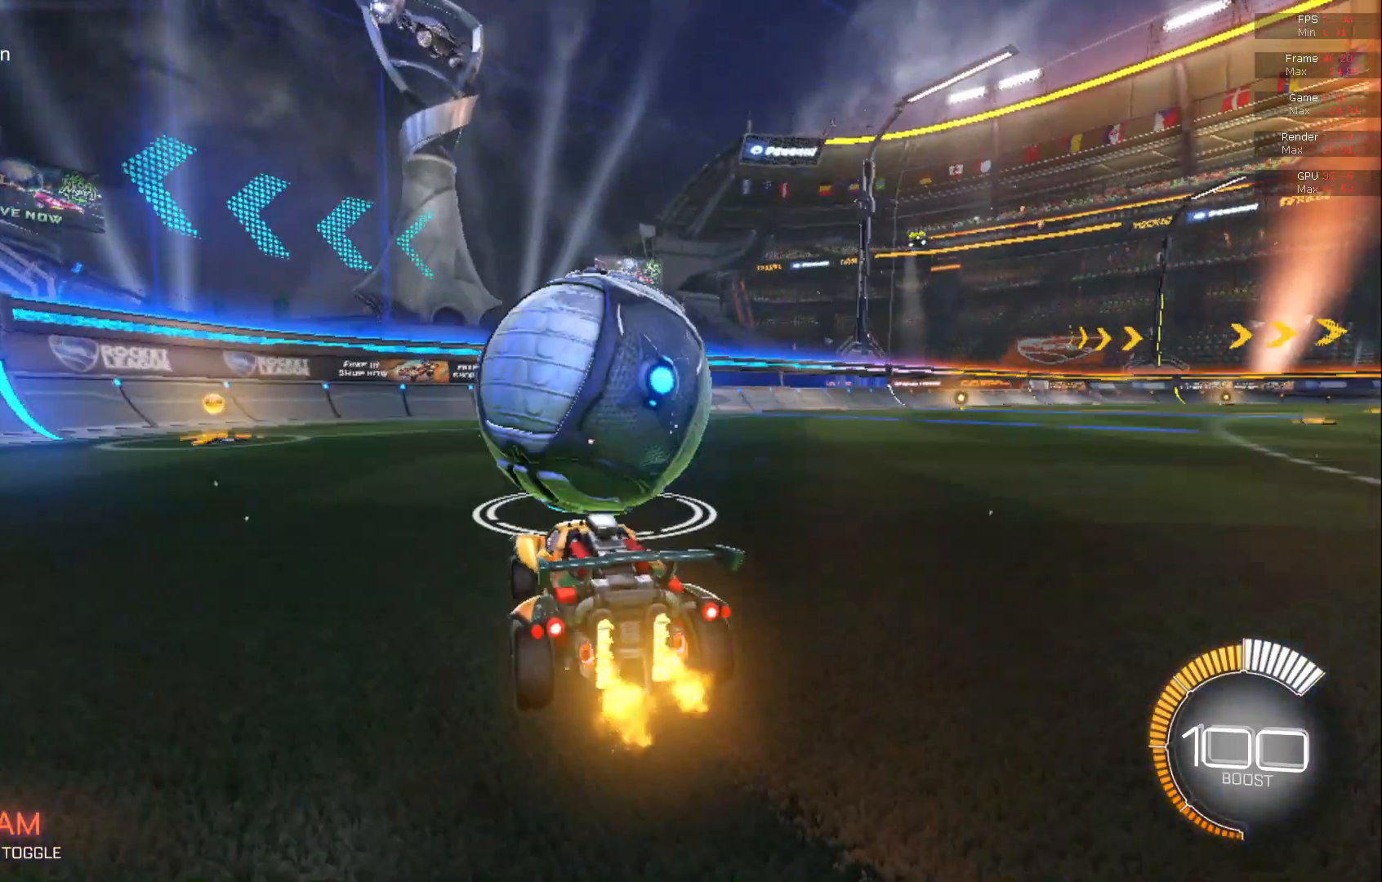
{"buttons": ["B", "R2"], "left_stick": "center", "events": [[117, "L2", "down"], [117, "R2", "up"], [383, "B", "down"], [383, "R2", "down"], [500, "L2", "up"]]}
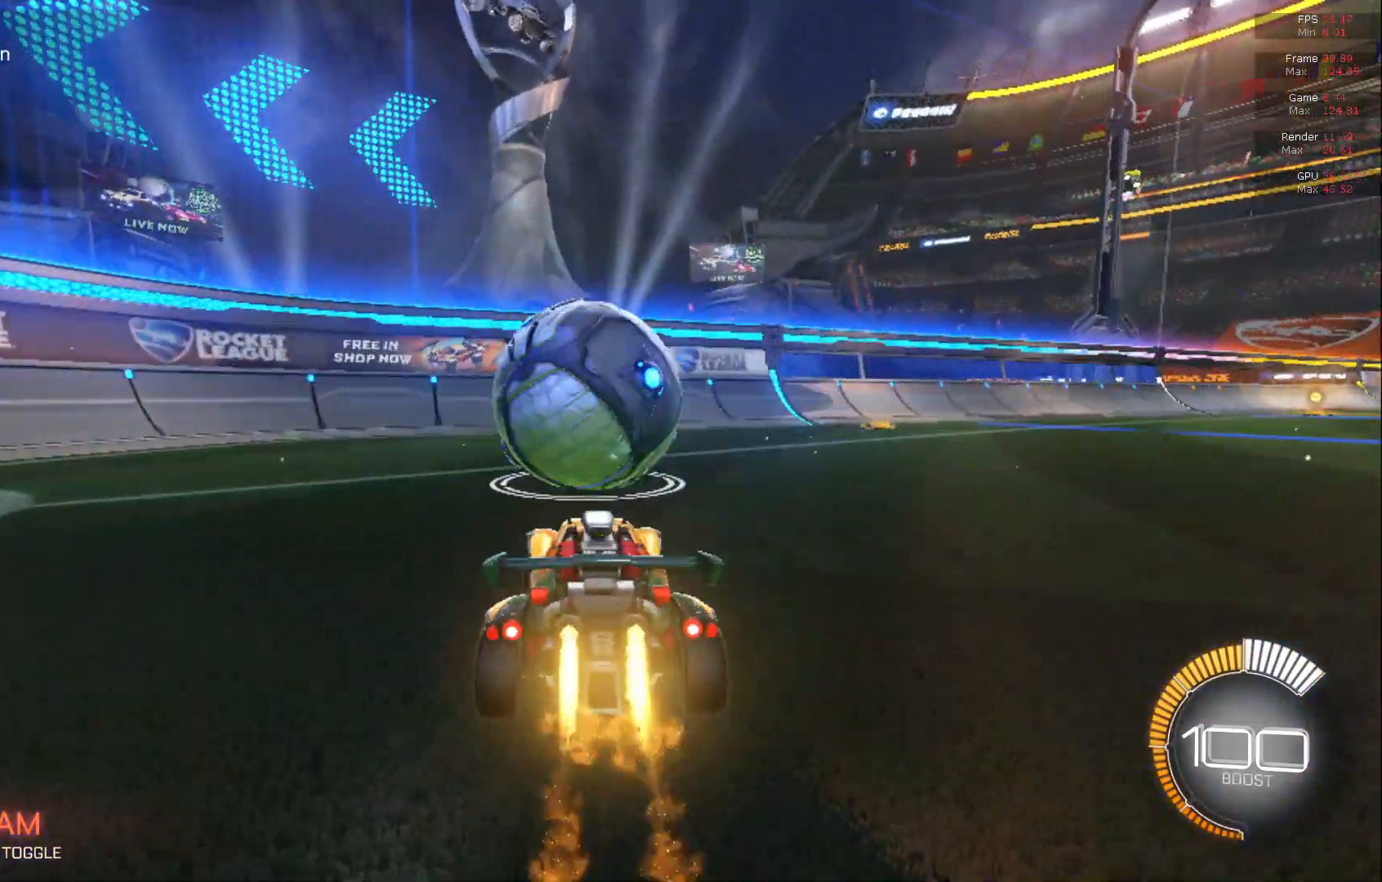
{"buttons": ["B", "R2"], "left_stick": "up", "events": [[250, "A", "down"], [250, "left_stick", "down"], [317, "A", "up"], [317, "L1", "down"], [350, "left_stick", "right"], [450, "left_stick", "up"], [483, "L1", "up"]]}
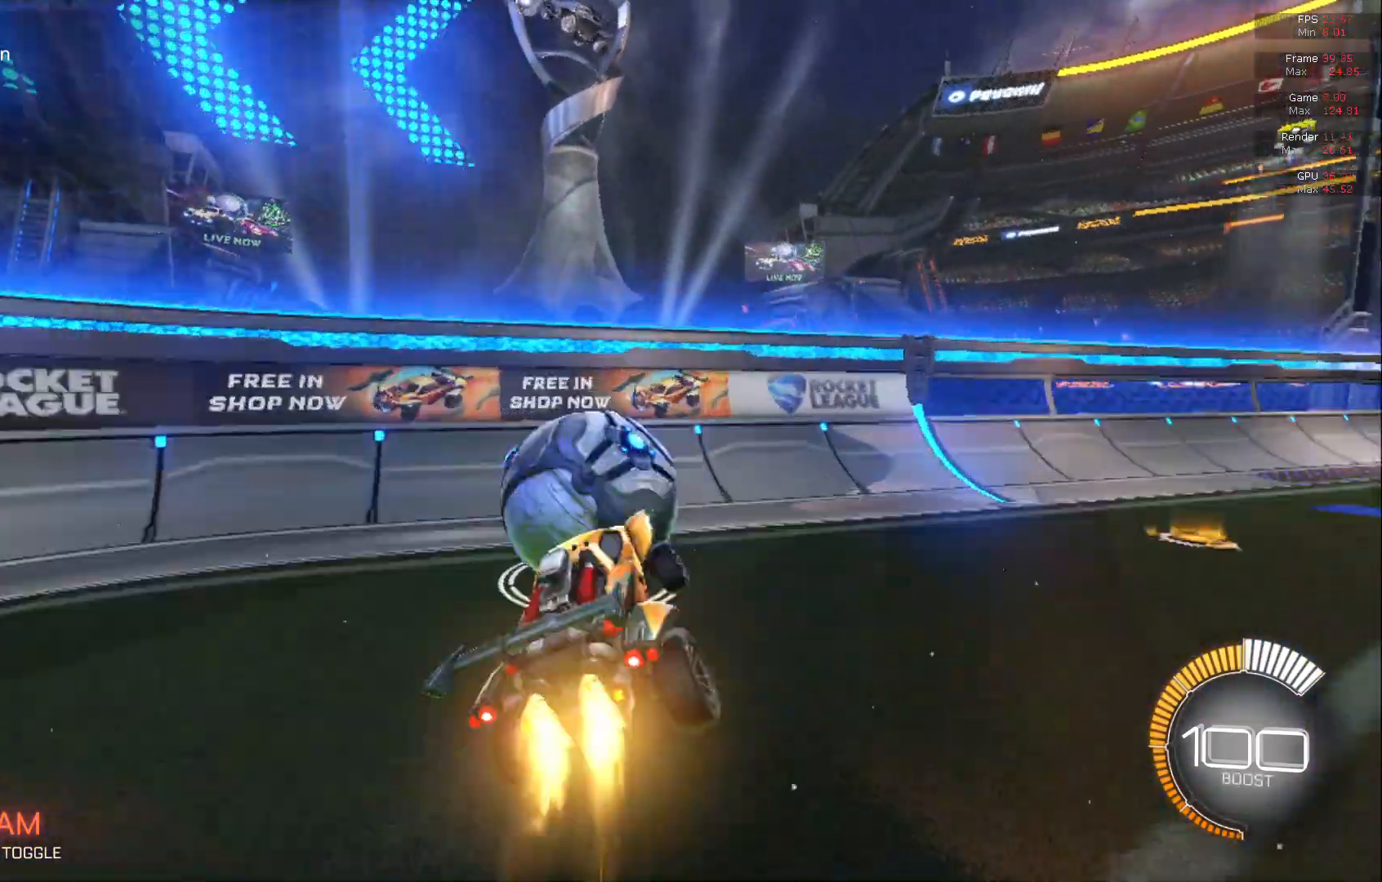
{"buttons": ["A", "B", "R2"], "left_stick": "up", "events": [[283, "A", "down"]]}
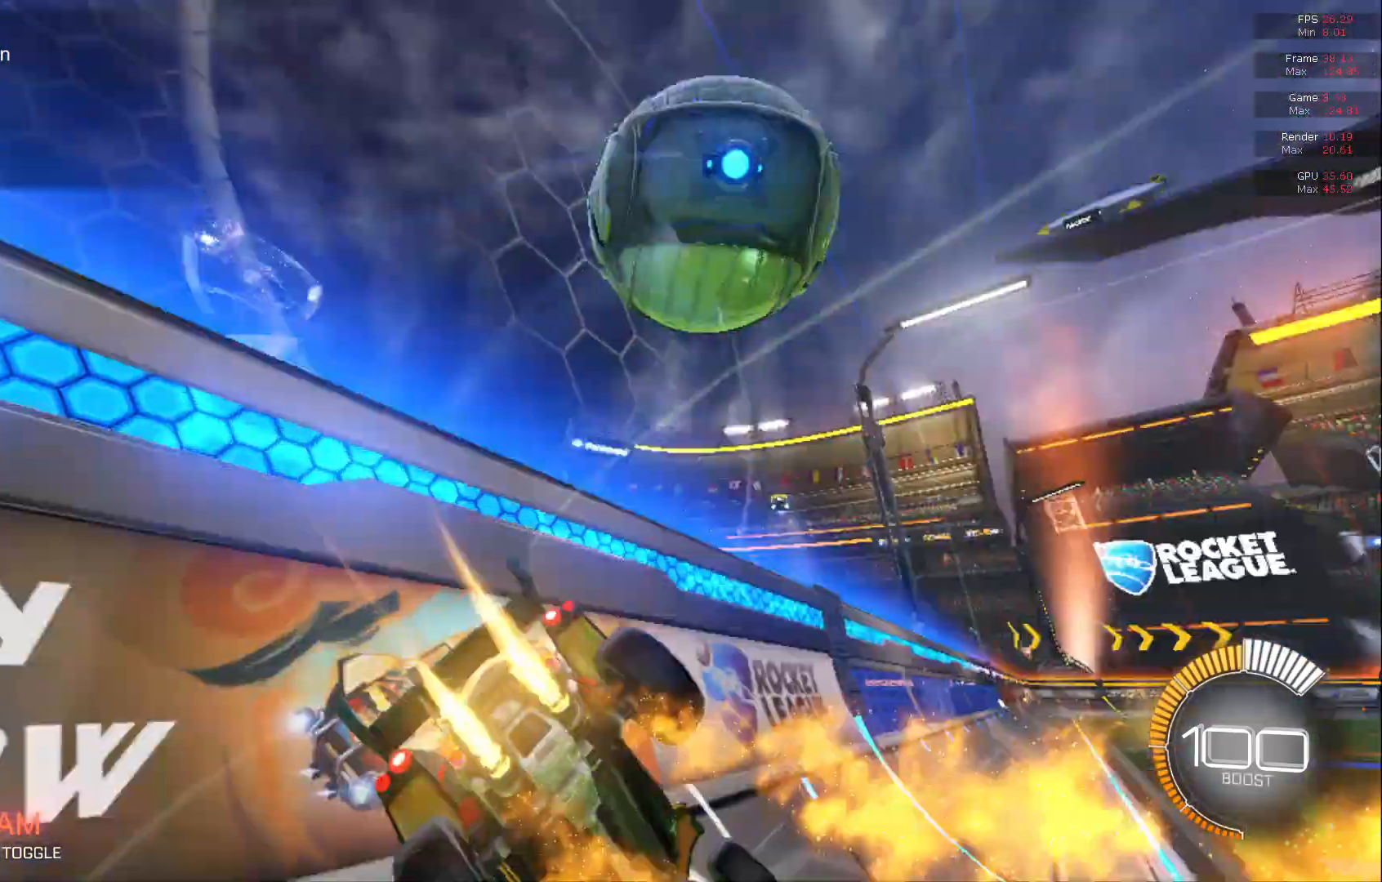
{"buttons": ["B", "R2"], "left_stick": "center", "events": [[83, "A", "up"], [83, "left_stick", "center"], [150, "A", "down"], [150, "left_stick", "up"], [350, "left_stick", "center"], [383, "A", "up"]]}
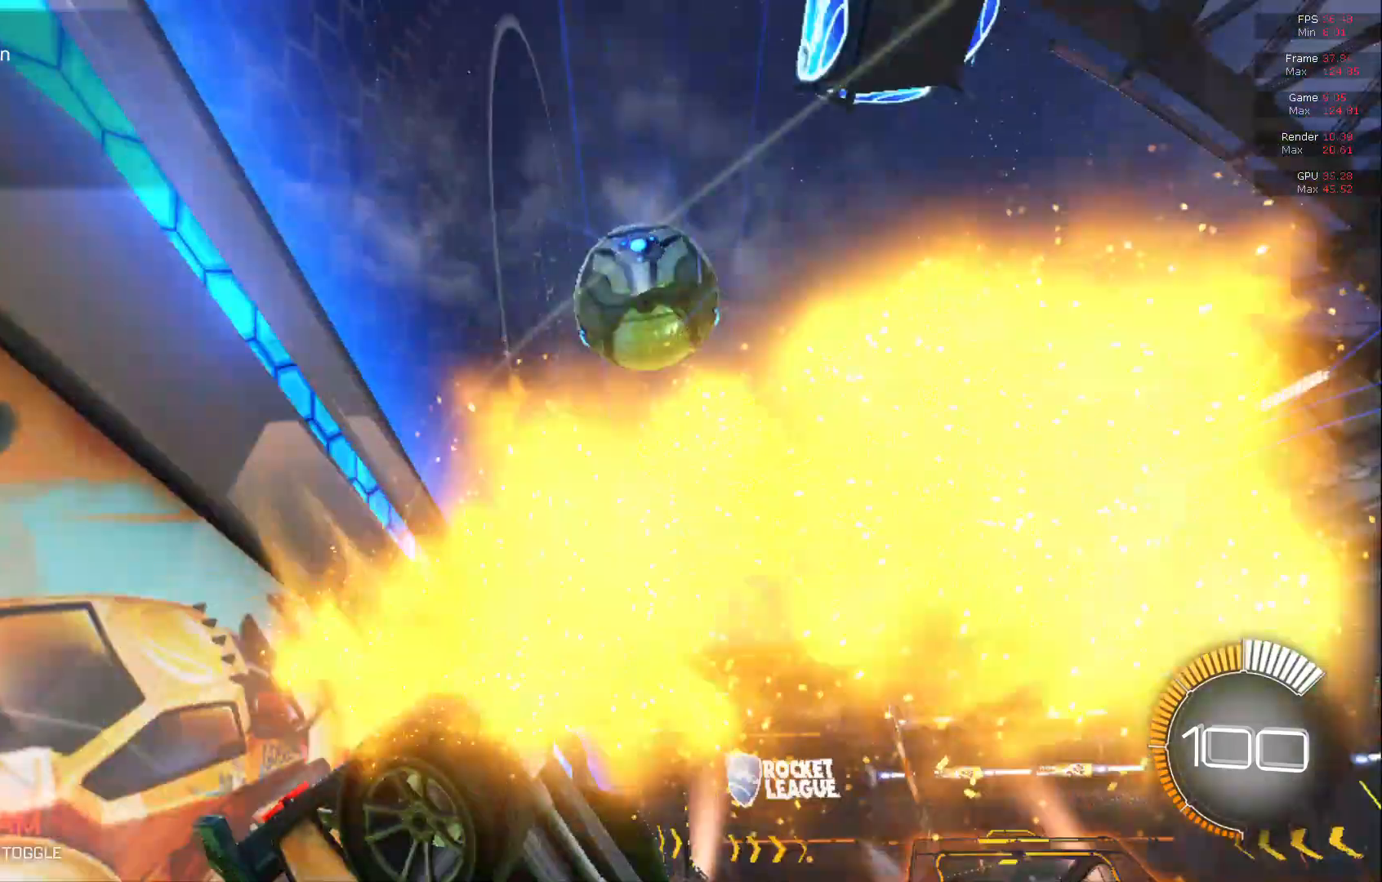
{"buttons": ["B", "R2"], "left_stick": "left", "events": [[17, "B", "up"], [383, "left_stick", "left"], [417, "B", "down"]]}
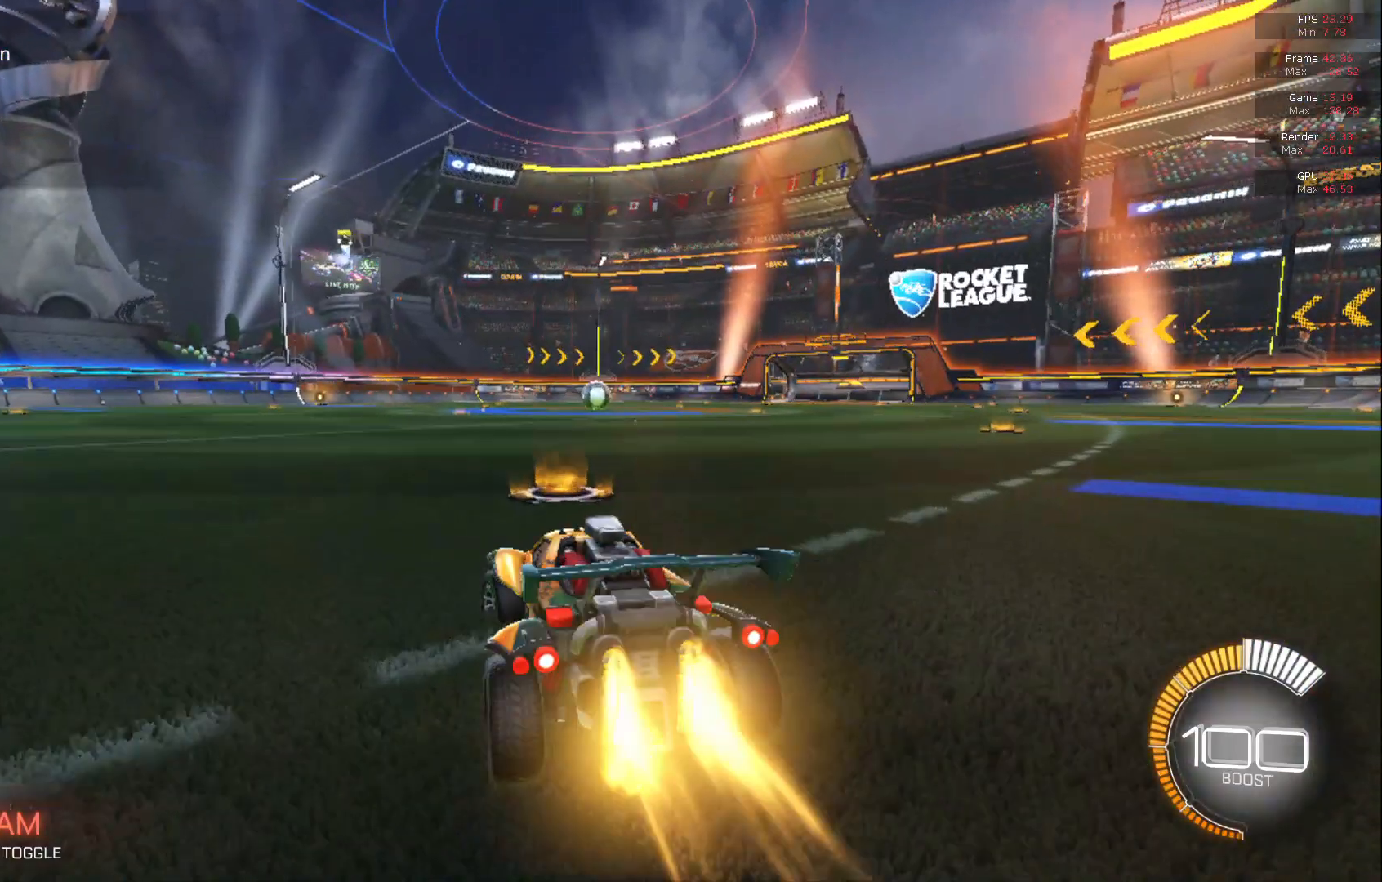
{"buttons": ["B", "R2"], "left_stick": "center", "events": [[350, "left_stick", "center"]]}
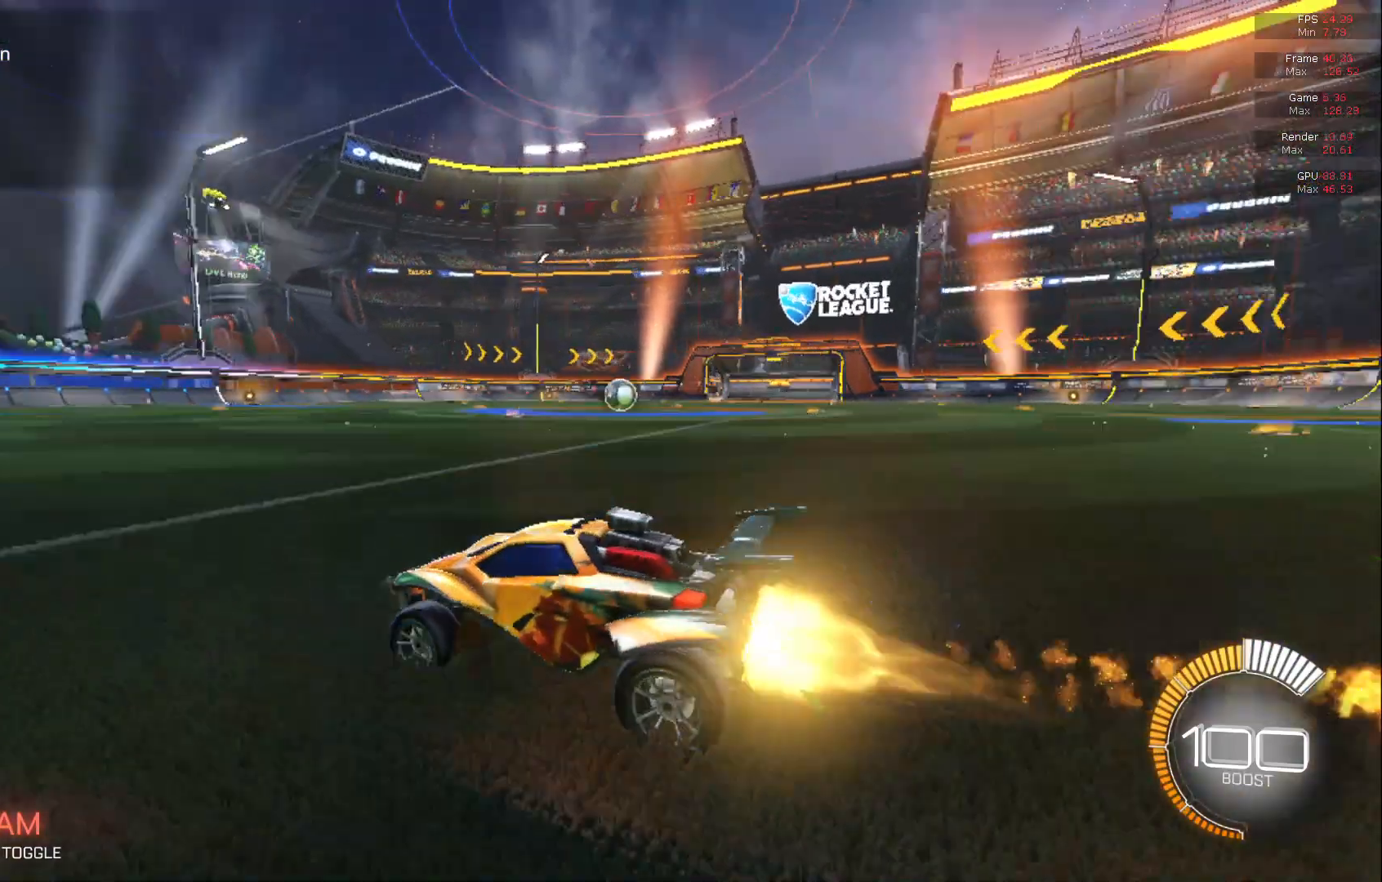
{"buttons": ["B", "Y", "R2"], "left_stick": "center", "events": [[183, "Y", "down"], [333, "Y", "up"], [500, "Y", "down"]]}
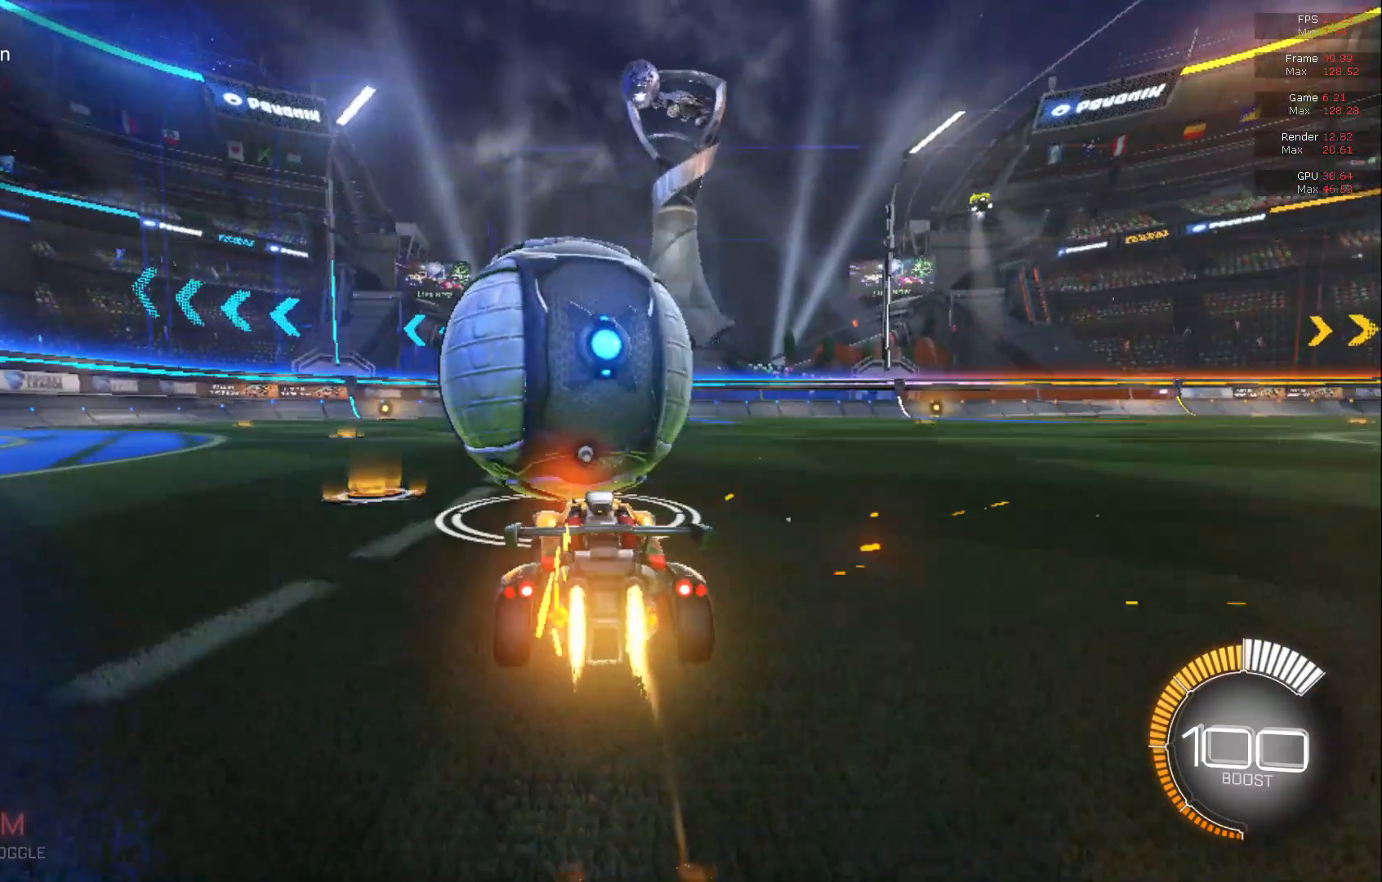
{"buttons": ["L2"], "left_stick": "center", "events": [[200, "Y", "up"], [267, "B", "up"], [317, "left_stick", "left"], [383, "L2", "down"], [383, "R2", "up"], [383, "left_stick", "center"]]}
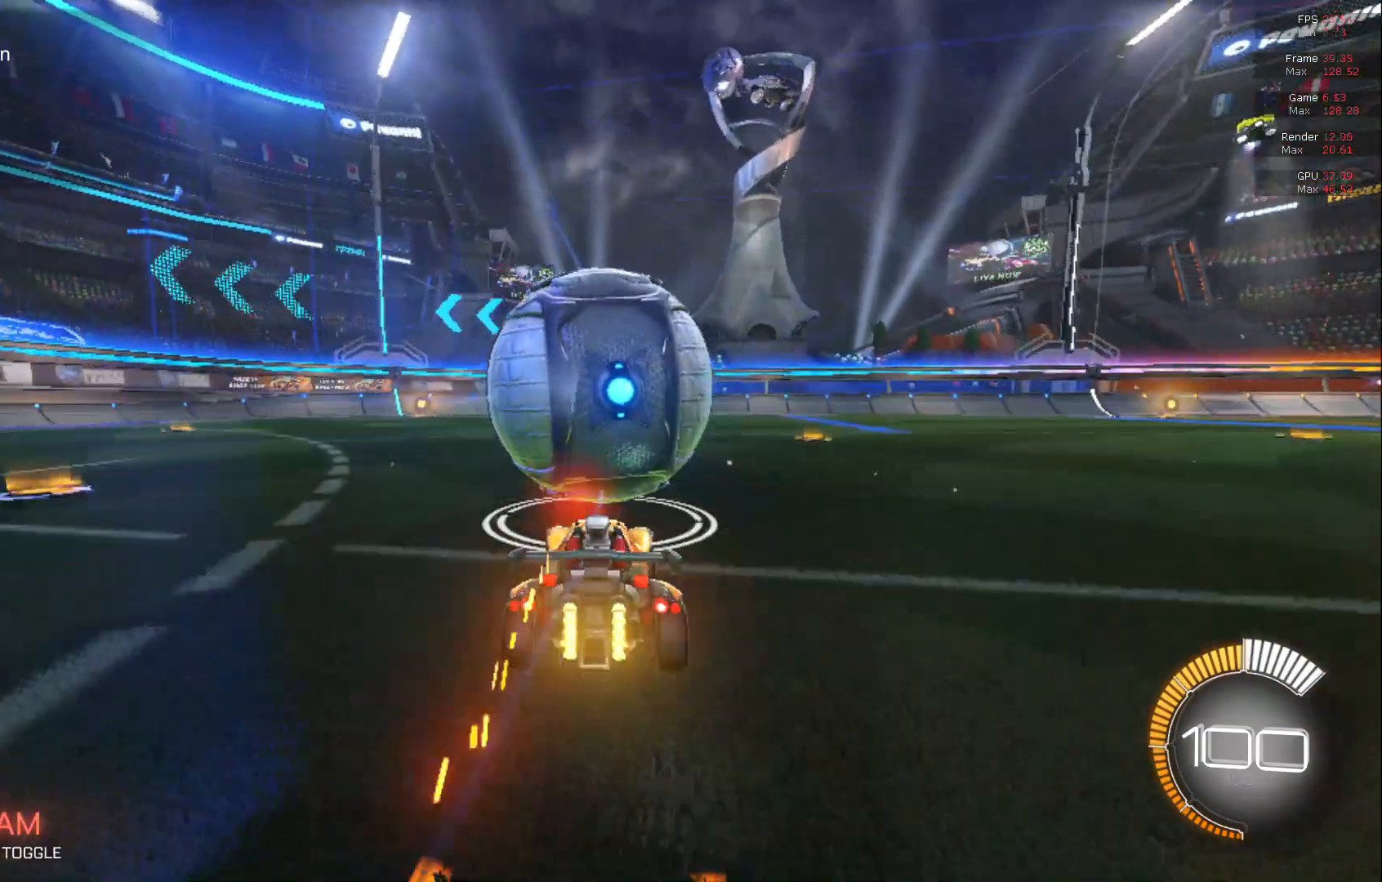
{"buttons": ["L2", "R2"], "left_stick": "center", "events": [[167, "R2", "down"], [283, "L2", "up"], [400, "B", "down"], [433, "B", "up"], [433, "L2", "down"], [433, "R2", "up"], [467, "R2", "down"]]}
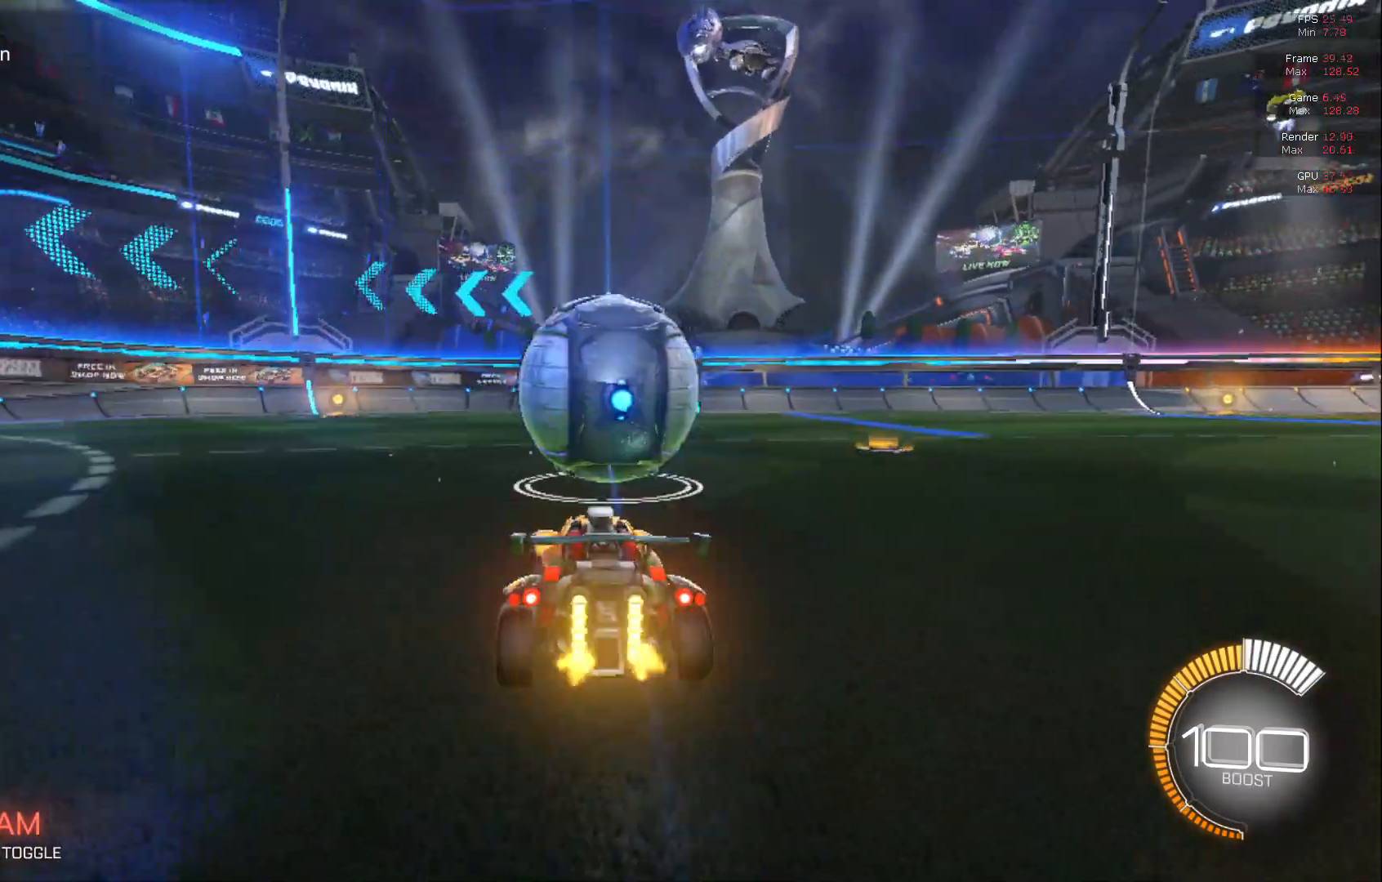
{"buttons": ["B", "R2"], "left_stick": "up", "events": [[17, "B", "down"], [17, "L2", "up"], [133, "A", "down"], [167, "L1", "down"], [167, "left_stick", "down"], [250, "A", "up"], [333, "L1", "up"], [367, "left_stick", "center"], [483, "left_stick", "up"]]}